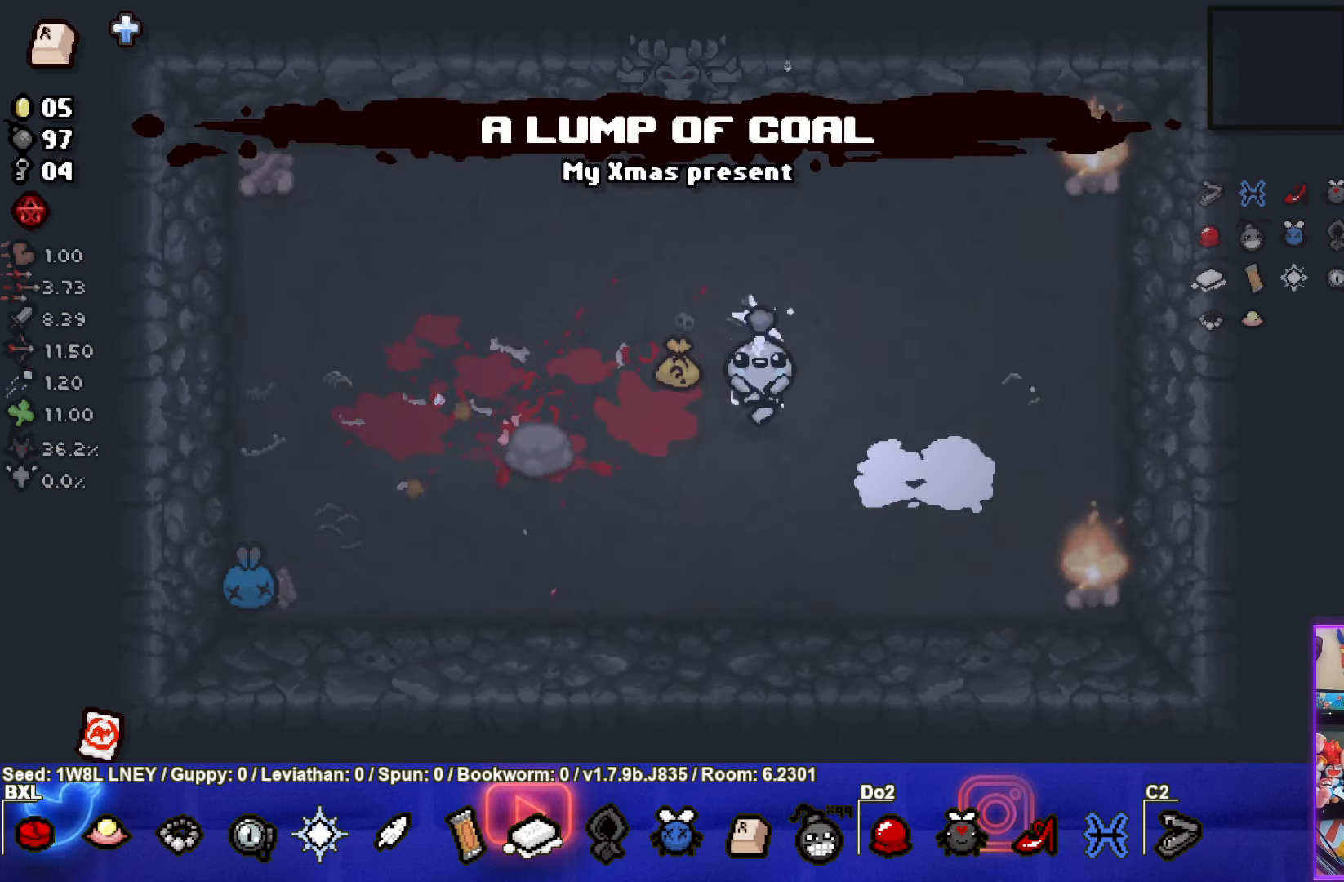
Gameplay with a controller (PlayStation layout); each line is a JSON object with the inputs held at the frame after it. "events" lists button and stick changes between this image and that frame as [ms after this image, input, new state], when the widget could be followed in between. Not read: R3 right_stick.
{"buttons": [], "left_stick": "down-left", "events": [[117, "left_stick", "up-left"], [467, "left_stick", "down-left"]]}
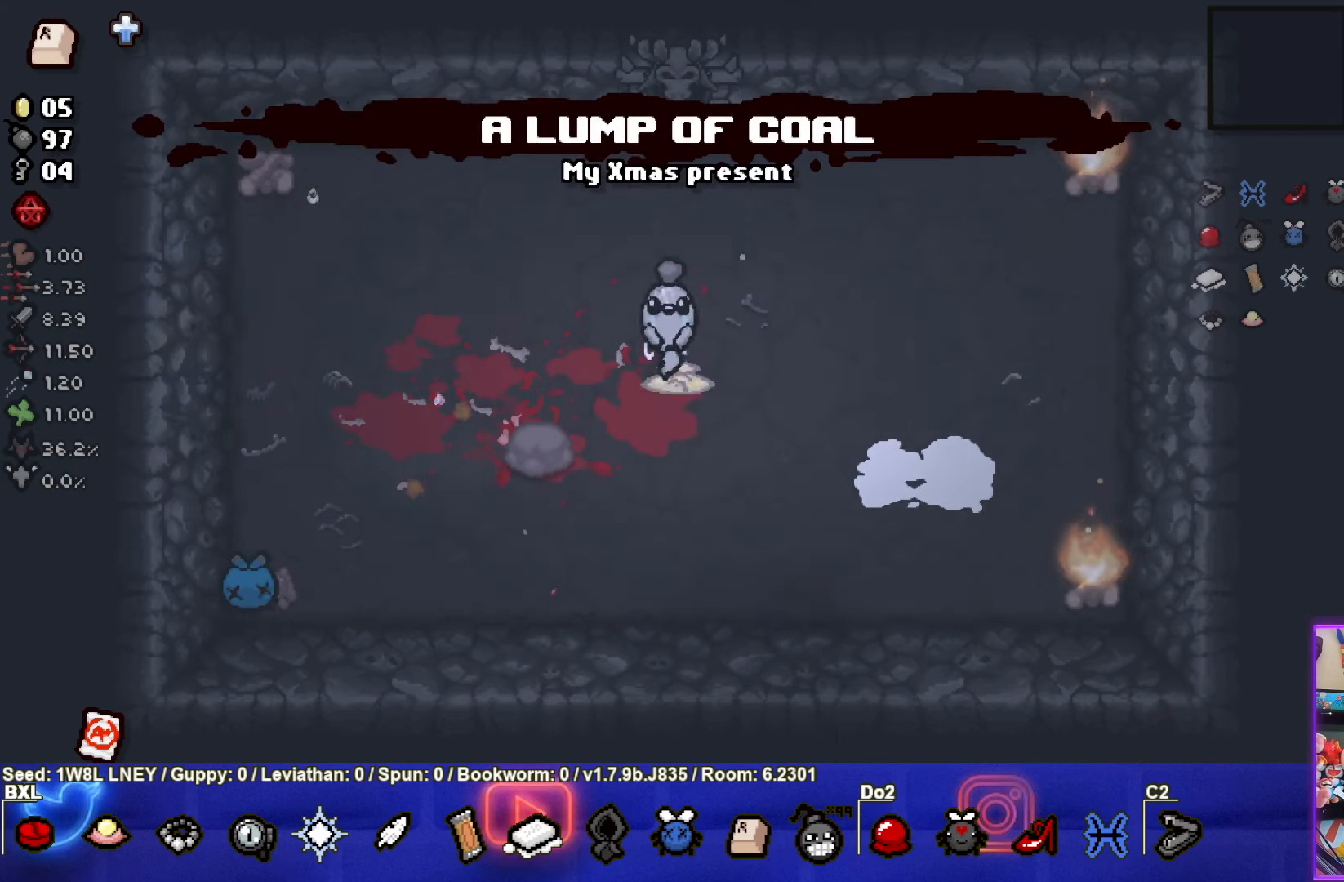
{"buttons": [], "left_stick": "center", "events": [[83, "left_stick", "down"], [350, "left_stick", "center"]]}
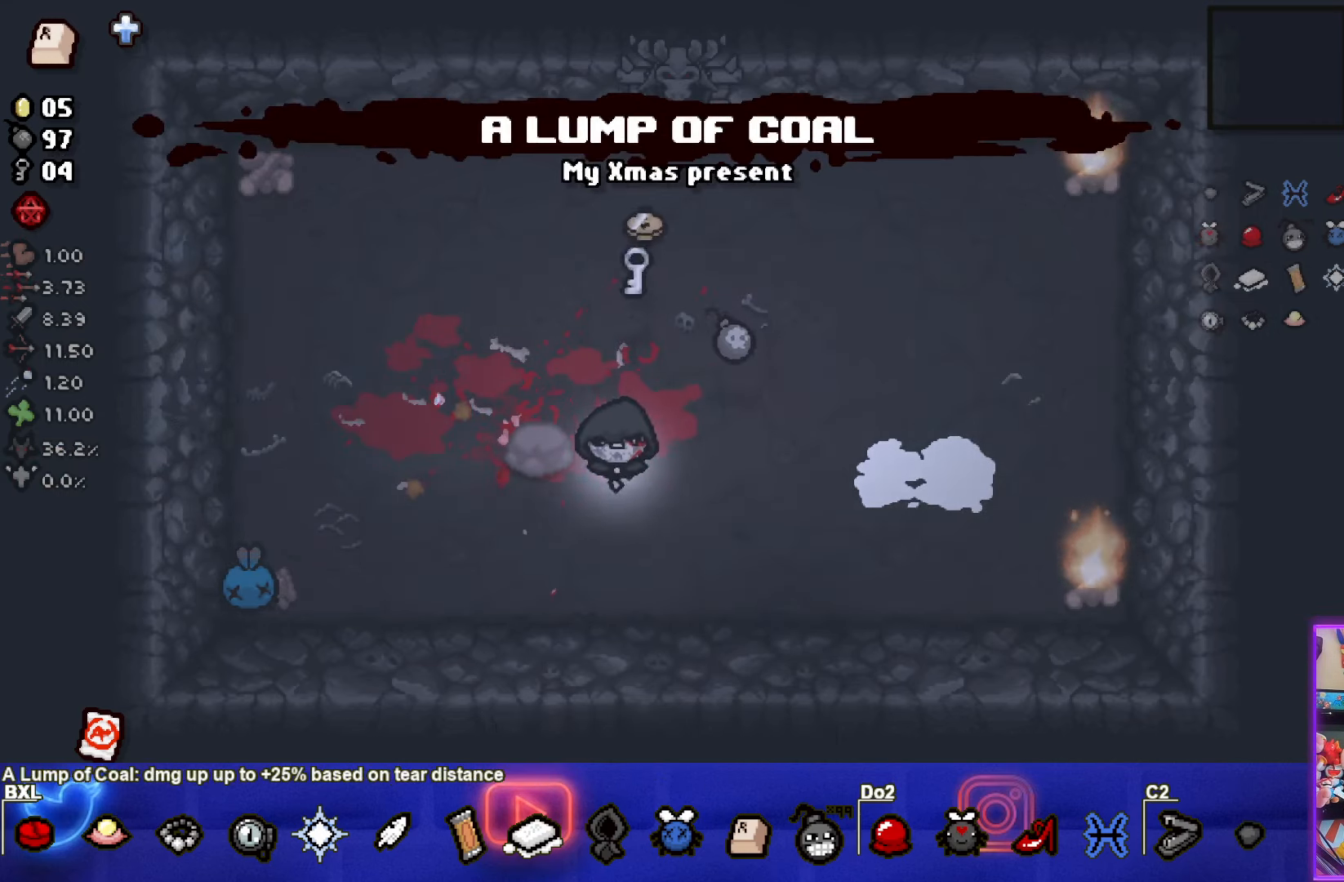
{"buttons": [], "left_stick": "up-right", "events": [[133, "left_stick", "up-right"]]}
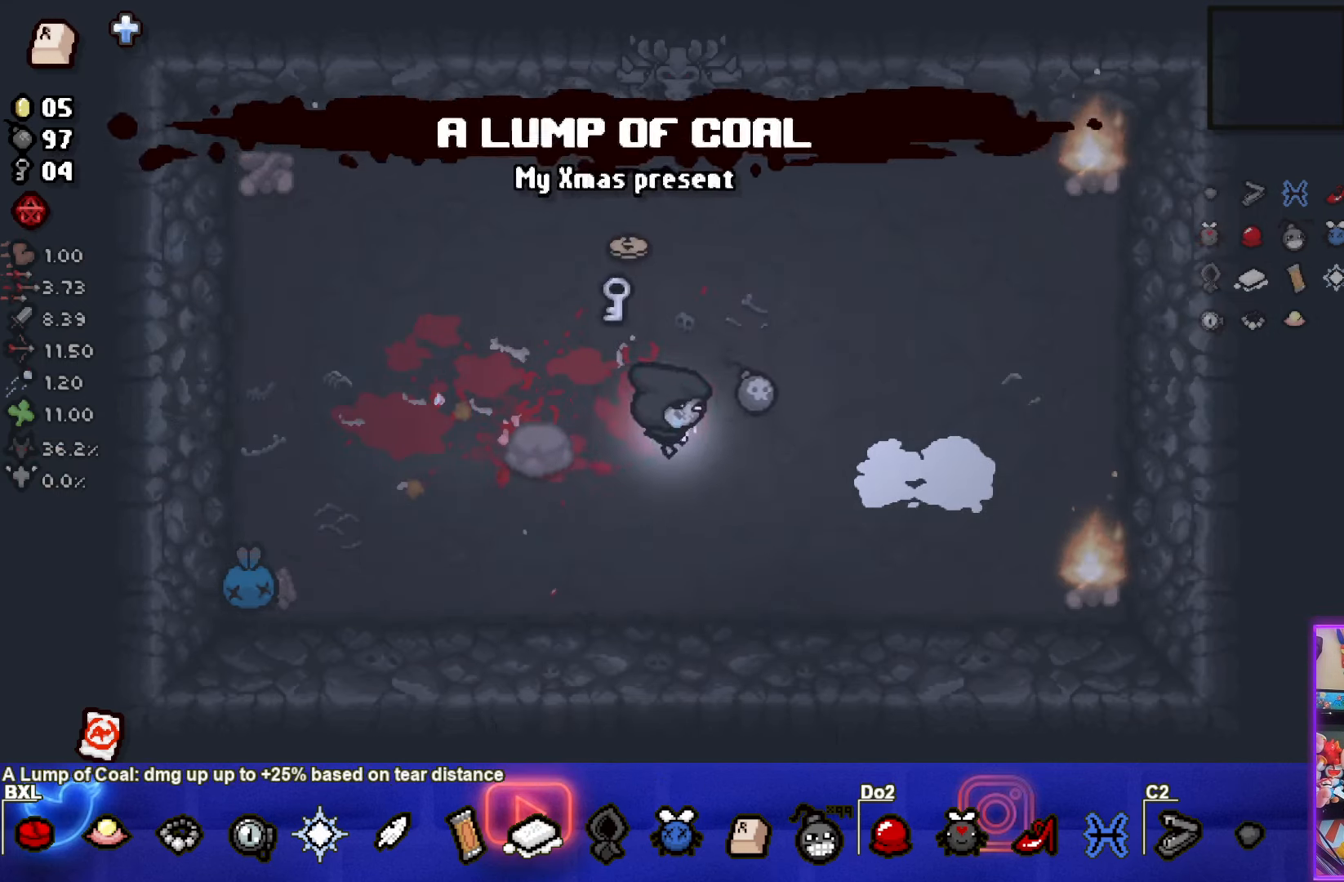
{"buttons": [], "left_stick": "up-left", "events": [[200, "left_stick", "up-left"]]}
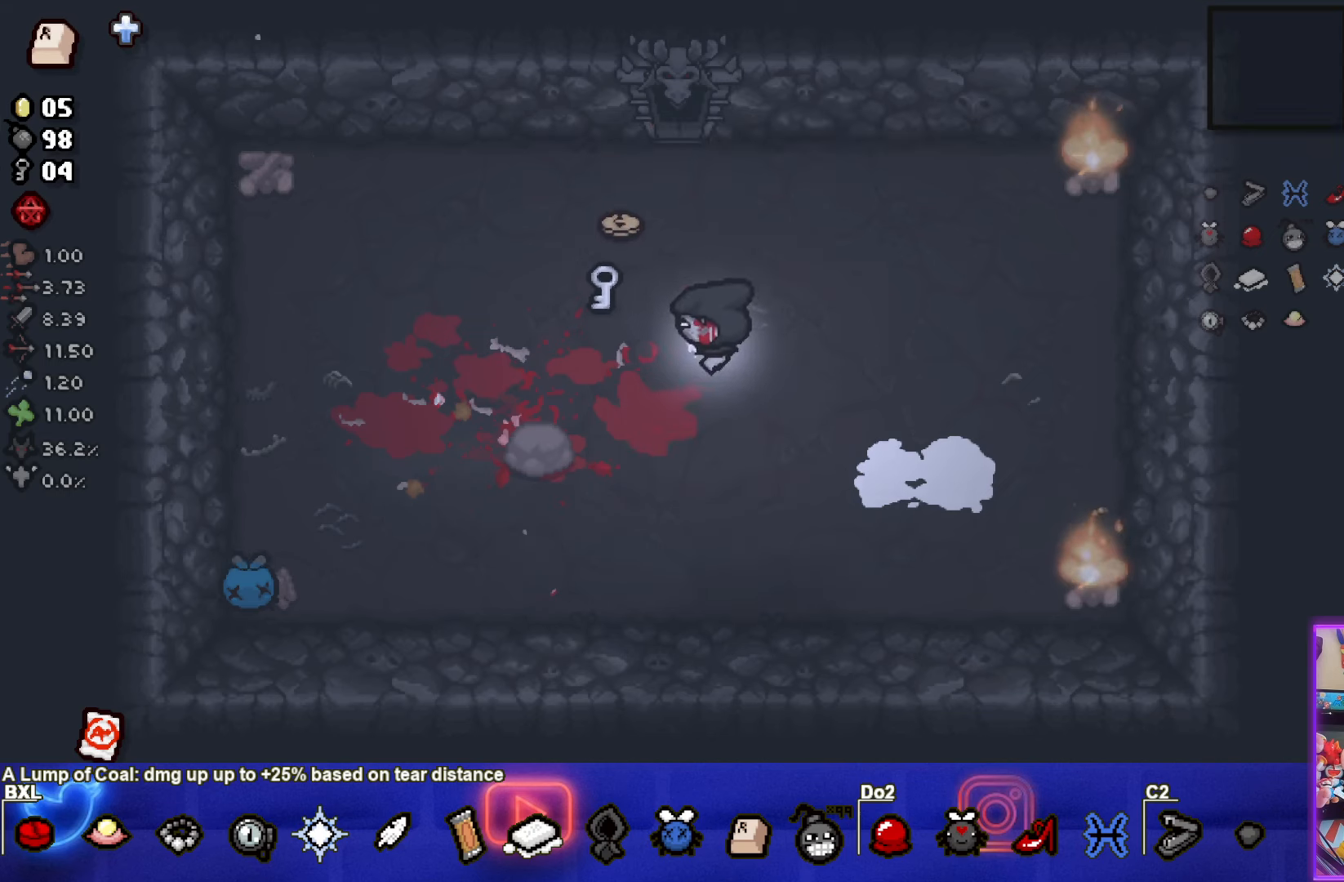
{"buttons": [], "left_stick": "up-right", "events": [[184, "left_stick", "up"], [384, "left_stick", "up-right"]]}
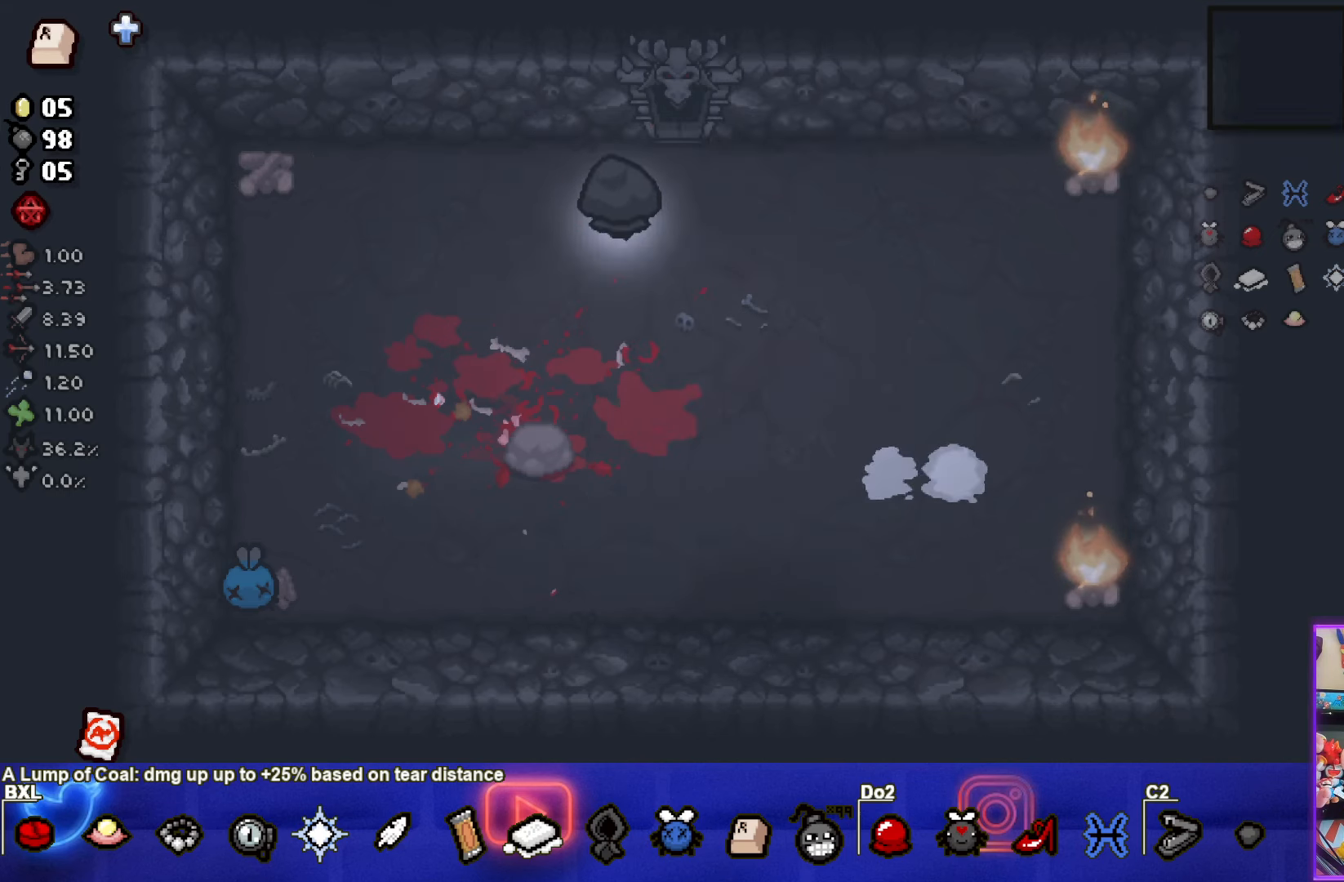
{"buttons": [], "left_stick": "up", "events": [[134, "left_stick", "up"]]}
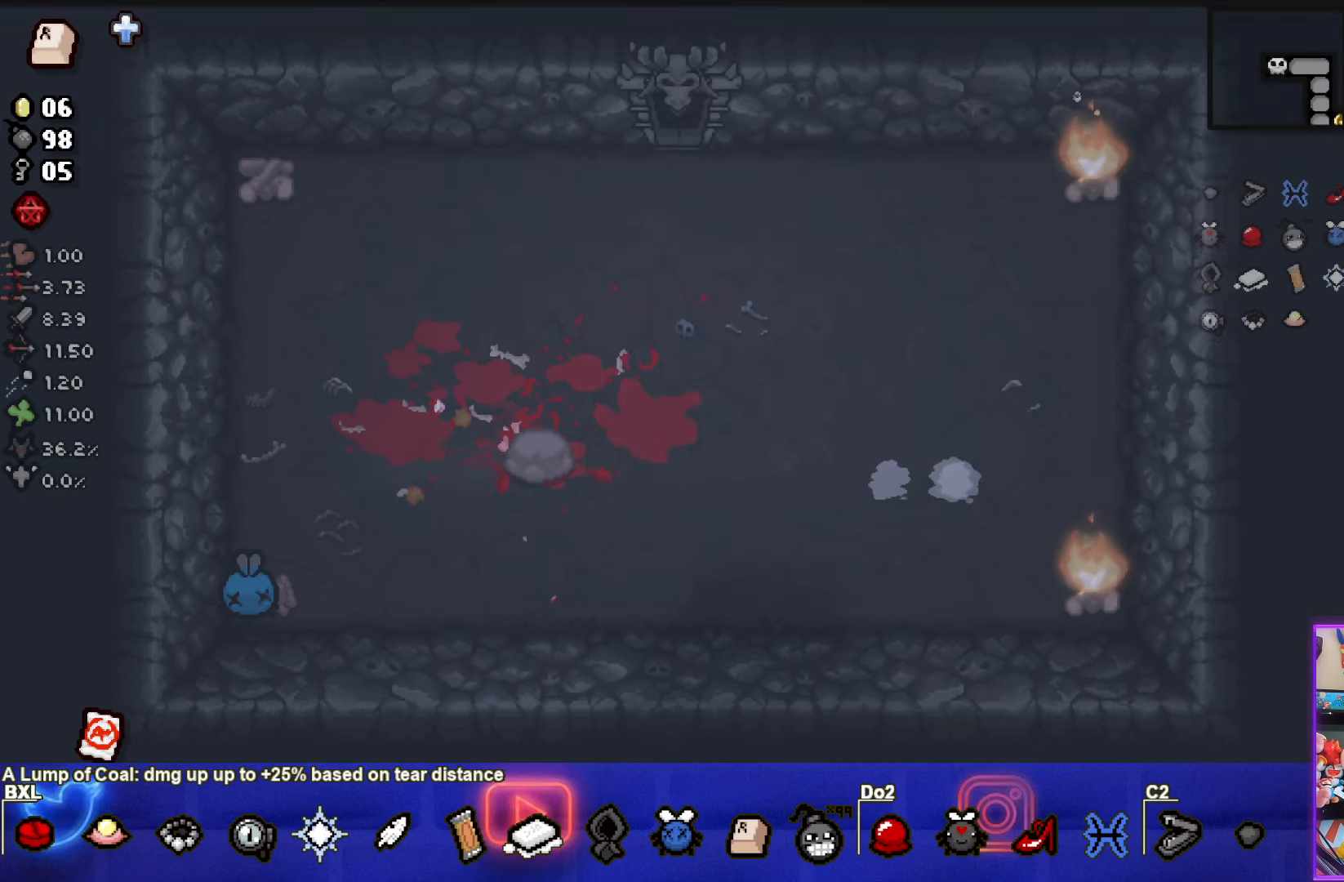
{"buttons": ["START"], "left_stick": "center", "events": [[34, "left_stick", "center"], [434, "START", "down"]]}
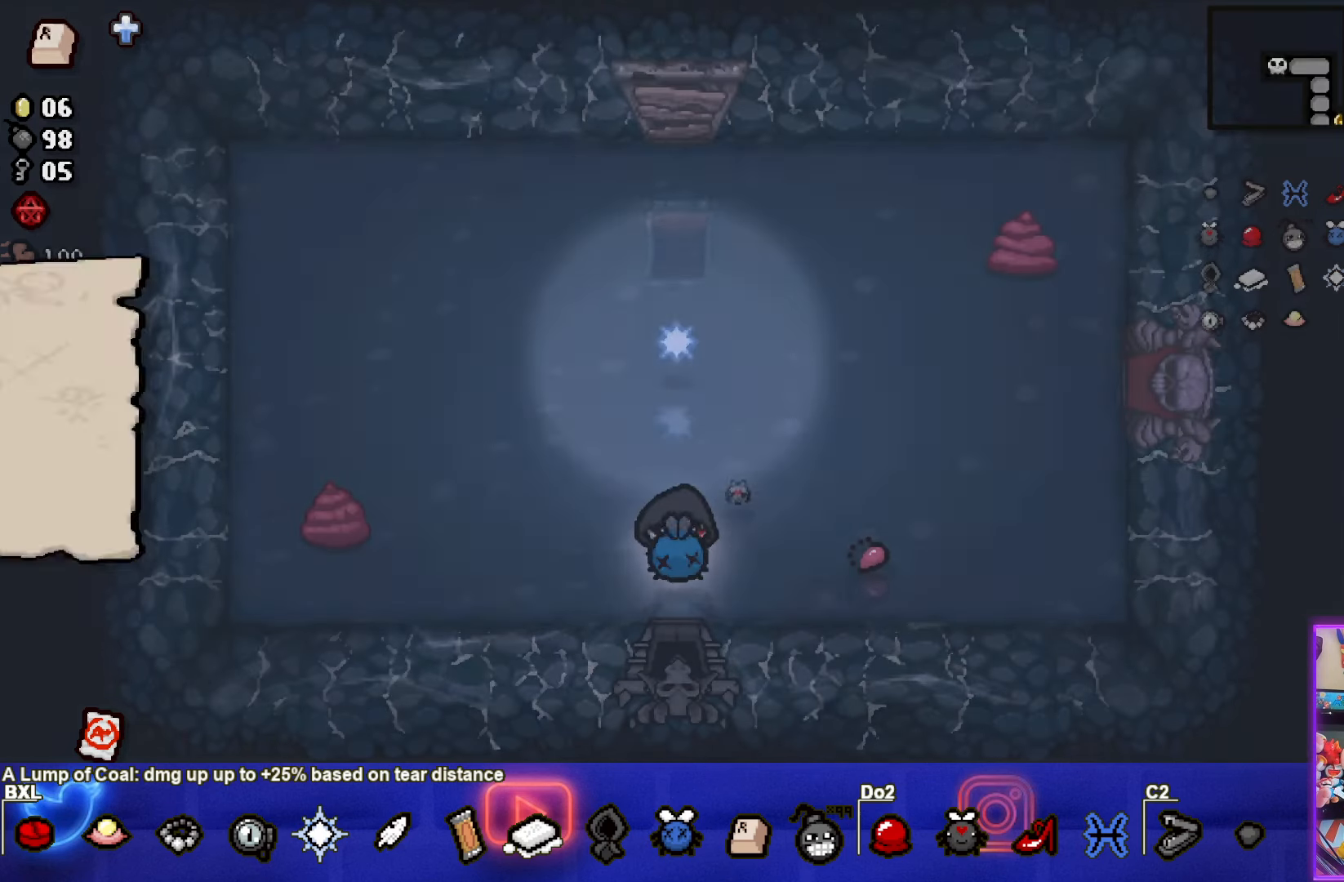
{"buttons": [], "left_stick": "center", "events": [[67, "START", "up"]]}
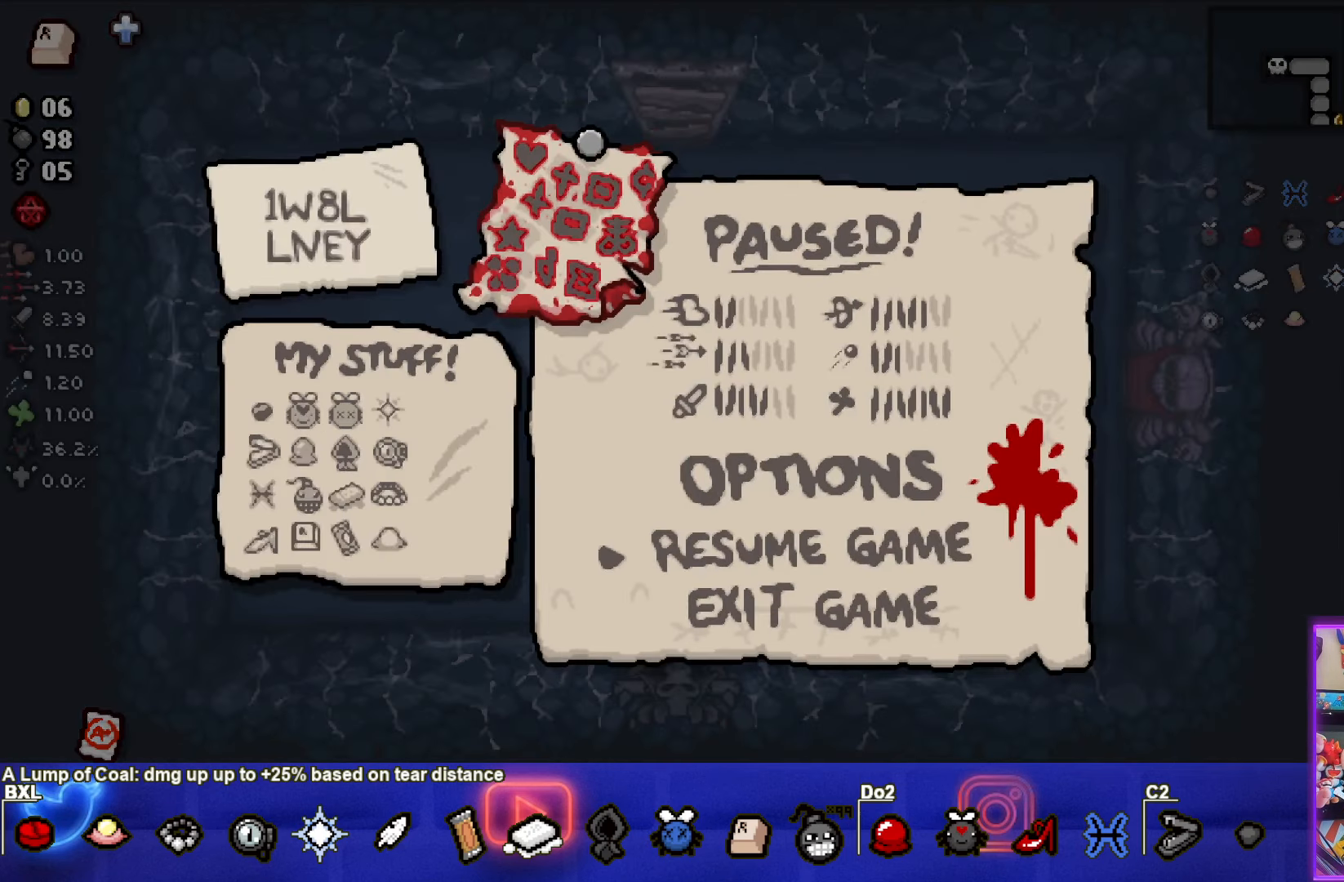
{"buttons": [], "left_stick": "center", "events": []}
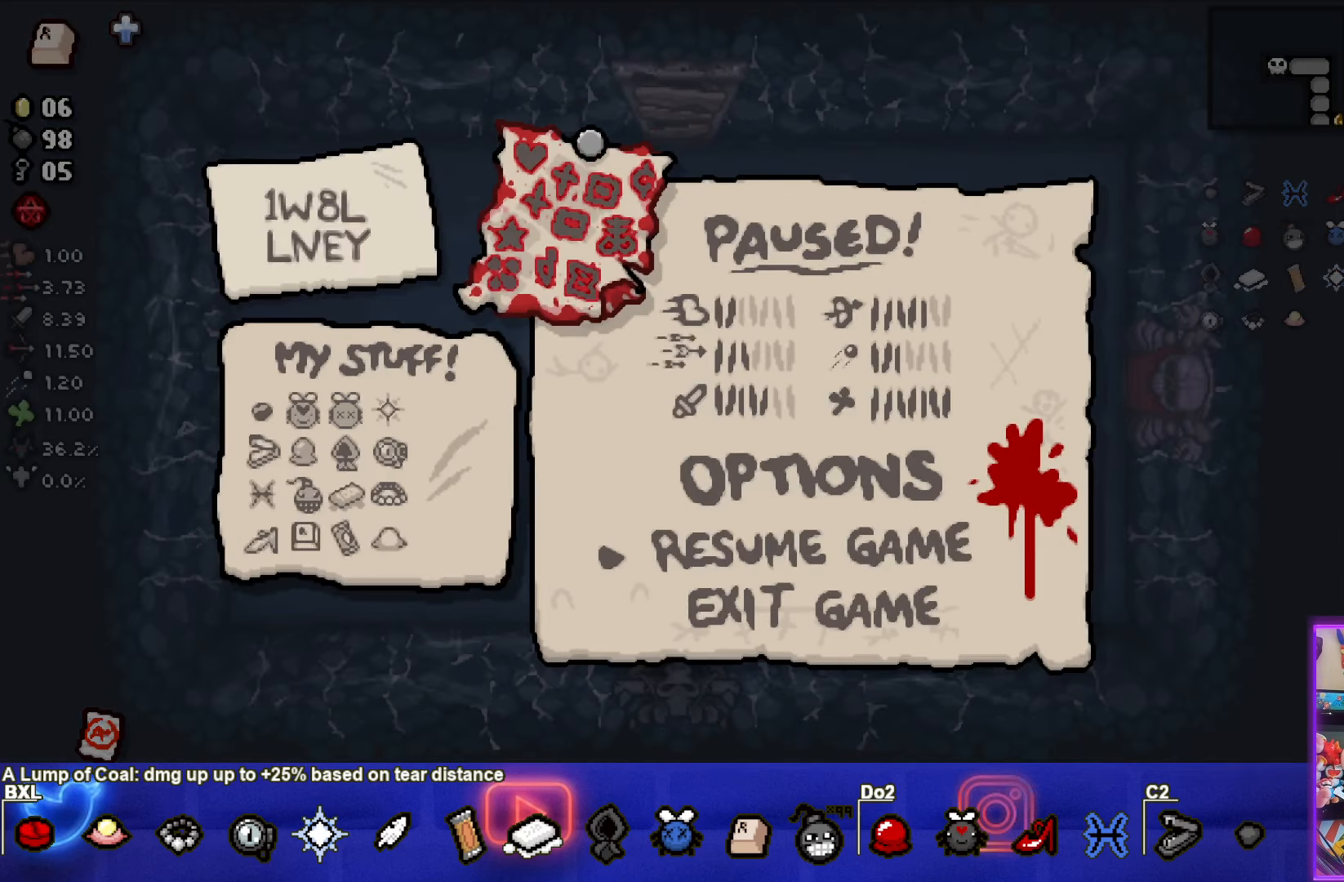
{"buttons": [], "left_stick": "center", "events": []}
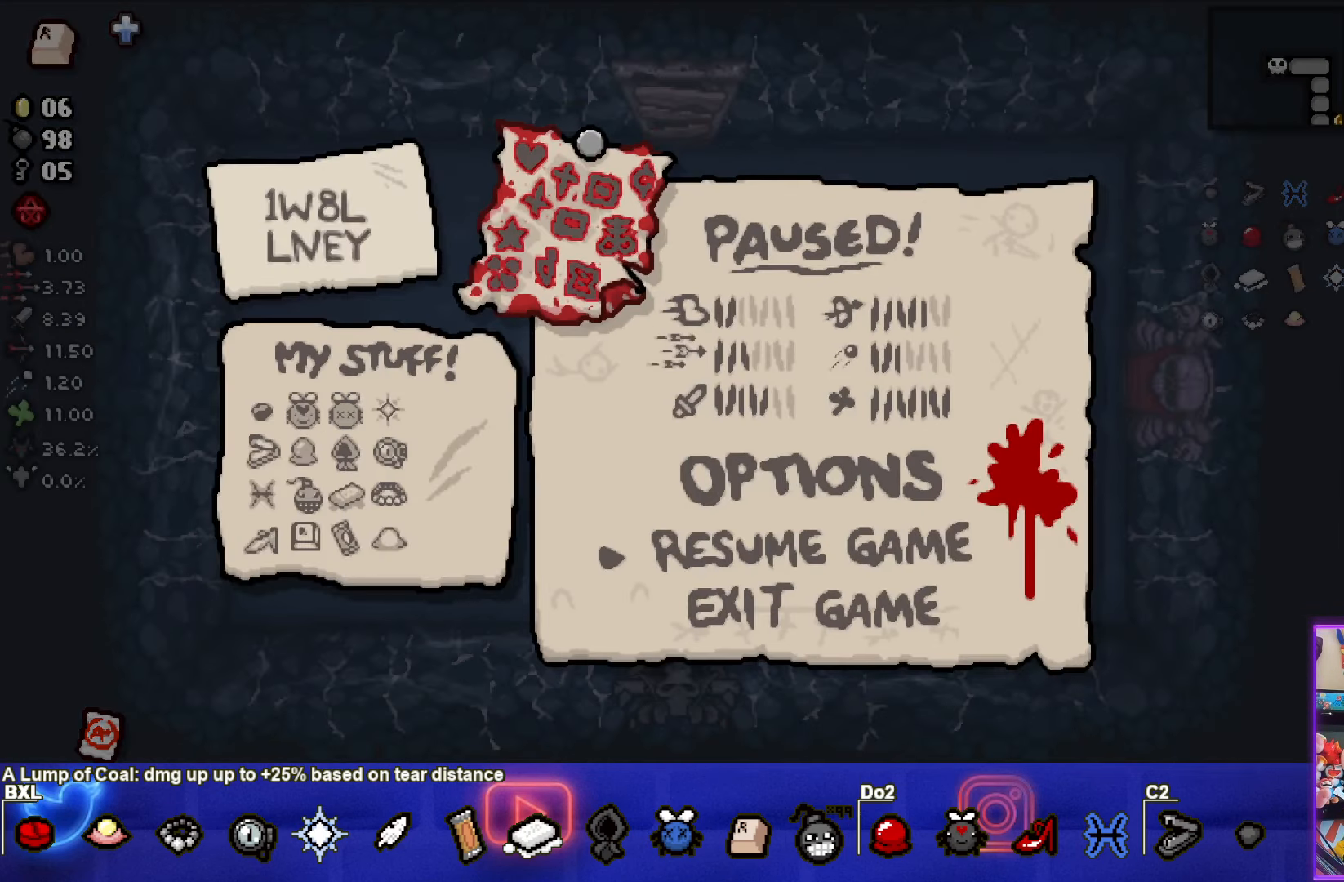
{"buttons": [], "left_stick": "center", "events": []}
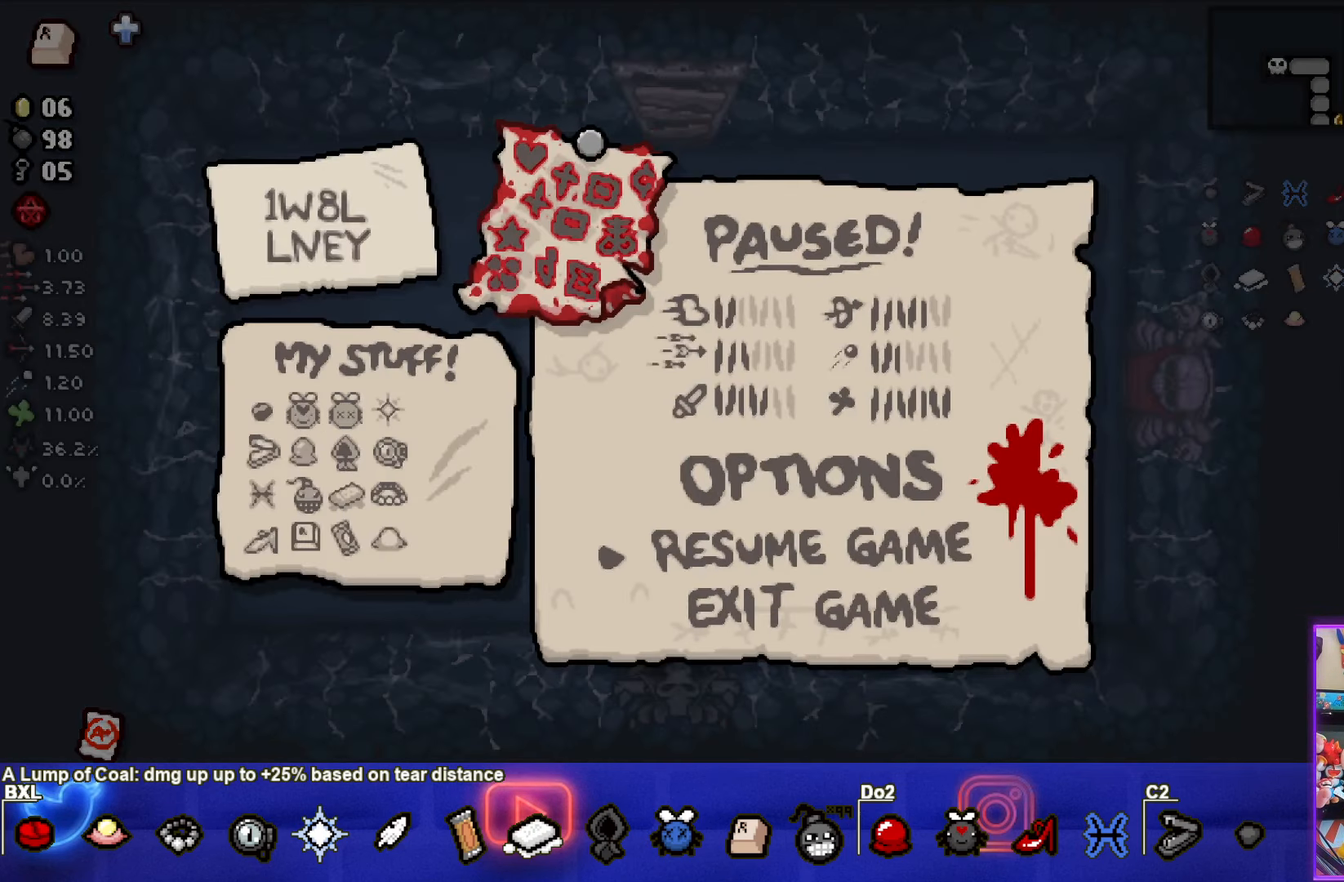
{"buttons": [], "left_stick": "center", "events": [[333, "START", "down"], [483, "START", "up"]]}
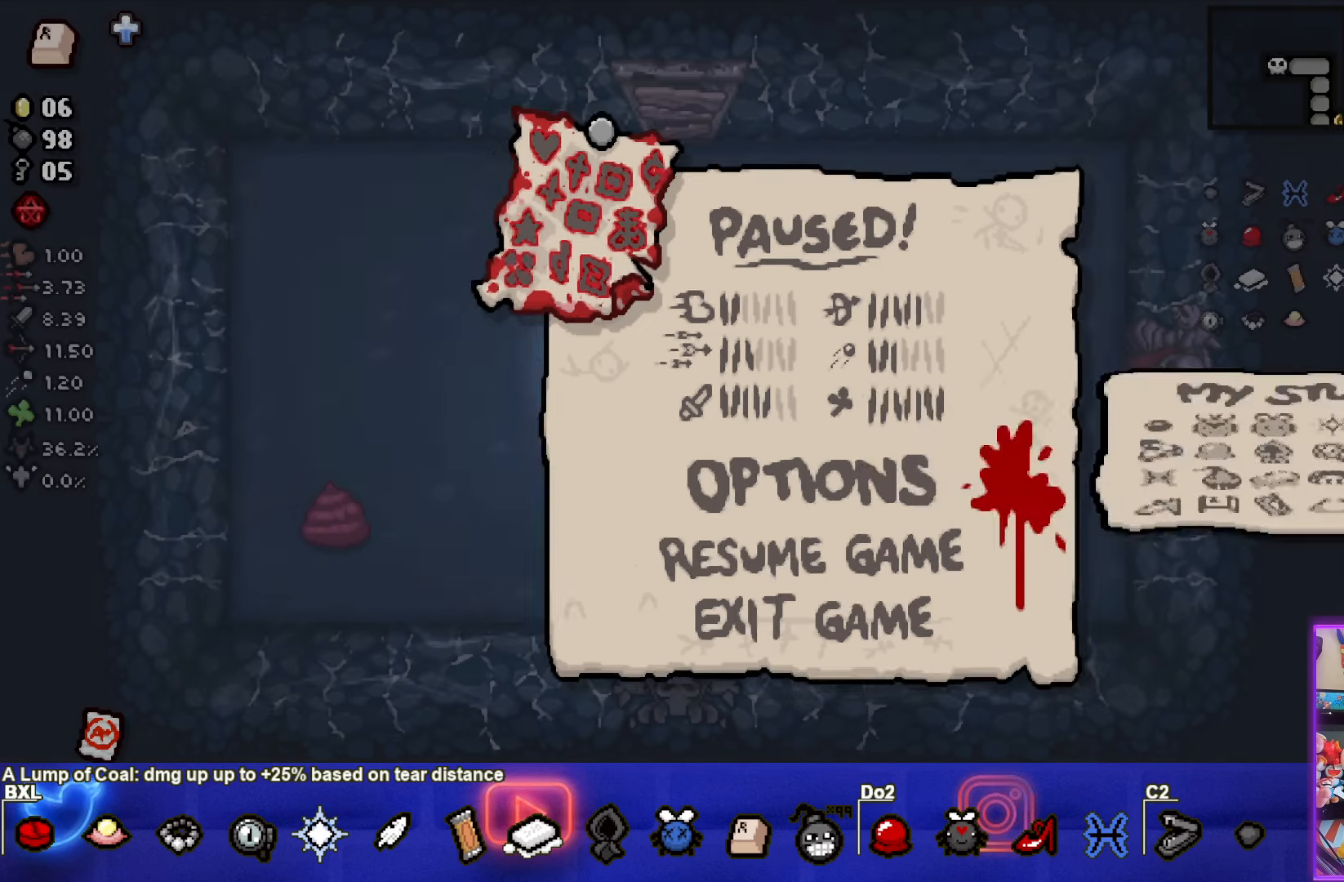
{"buttons": [], "left_stick": "center", "events": []}
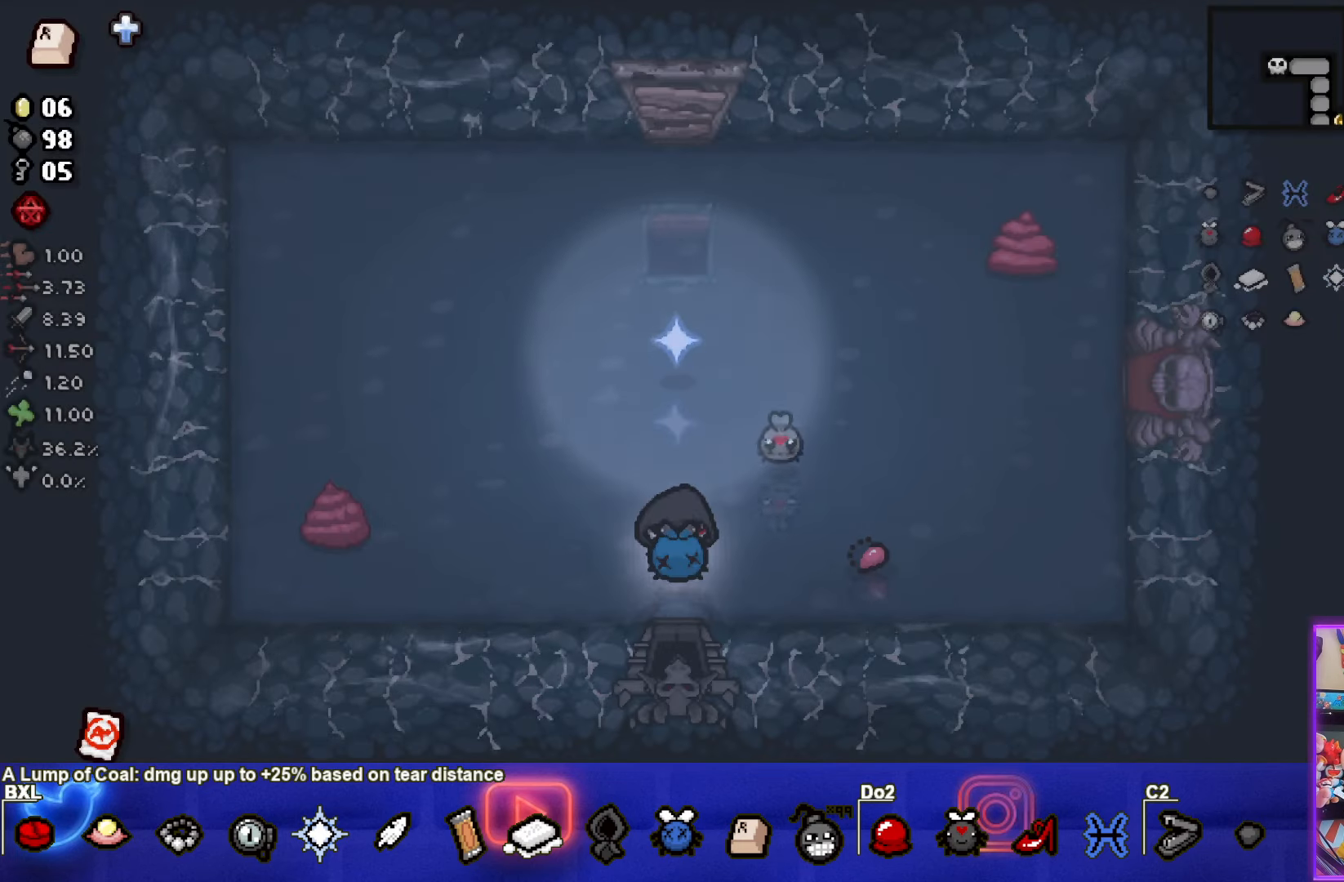
{"buttons": [], "left_stick": "up-right", "events": [[83, "left_stick", "up-right"]]}
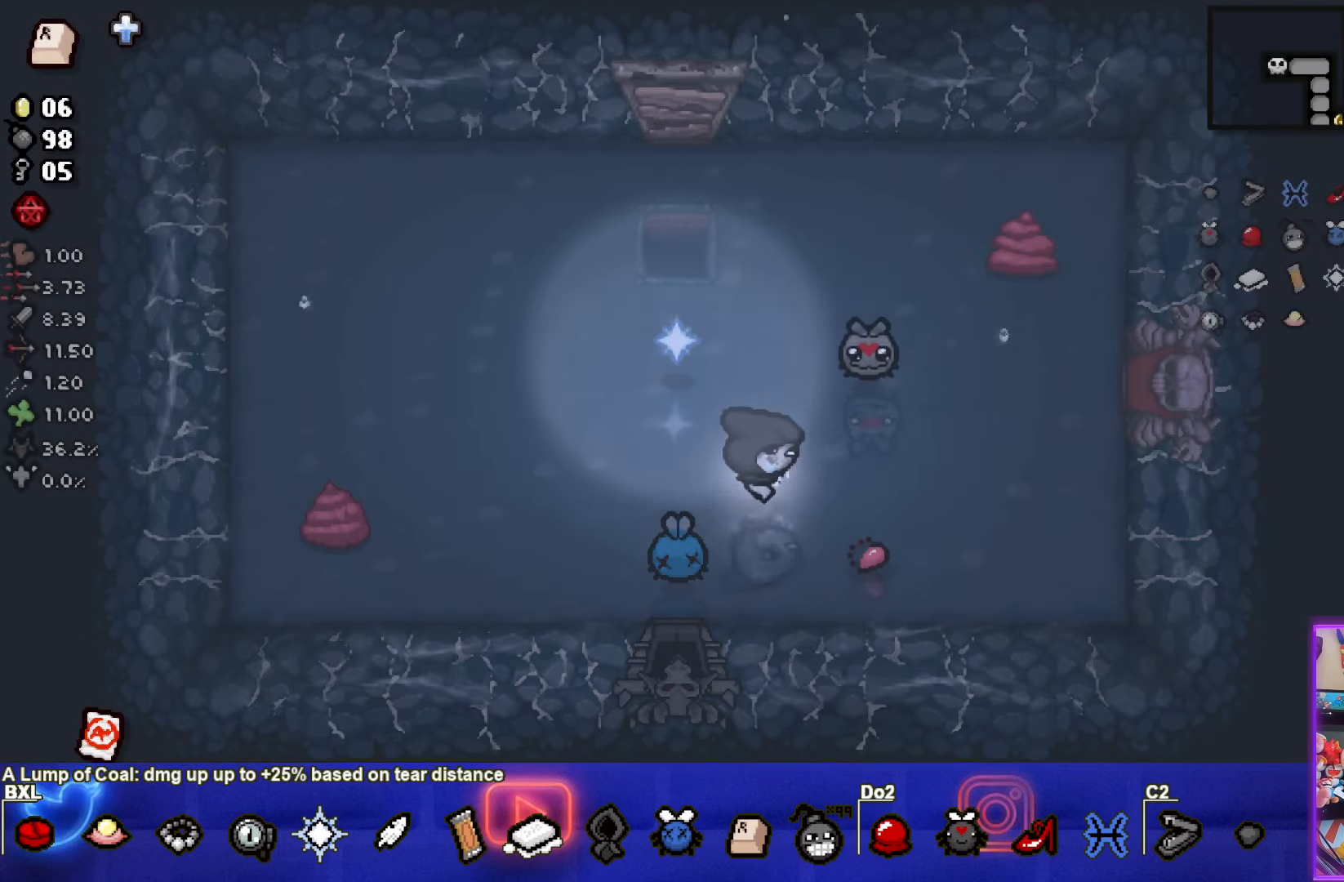
{"buttons": [], "left_stick": "up-right", "events": []}
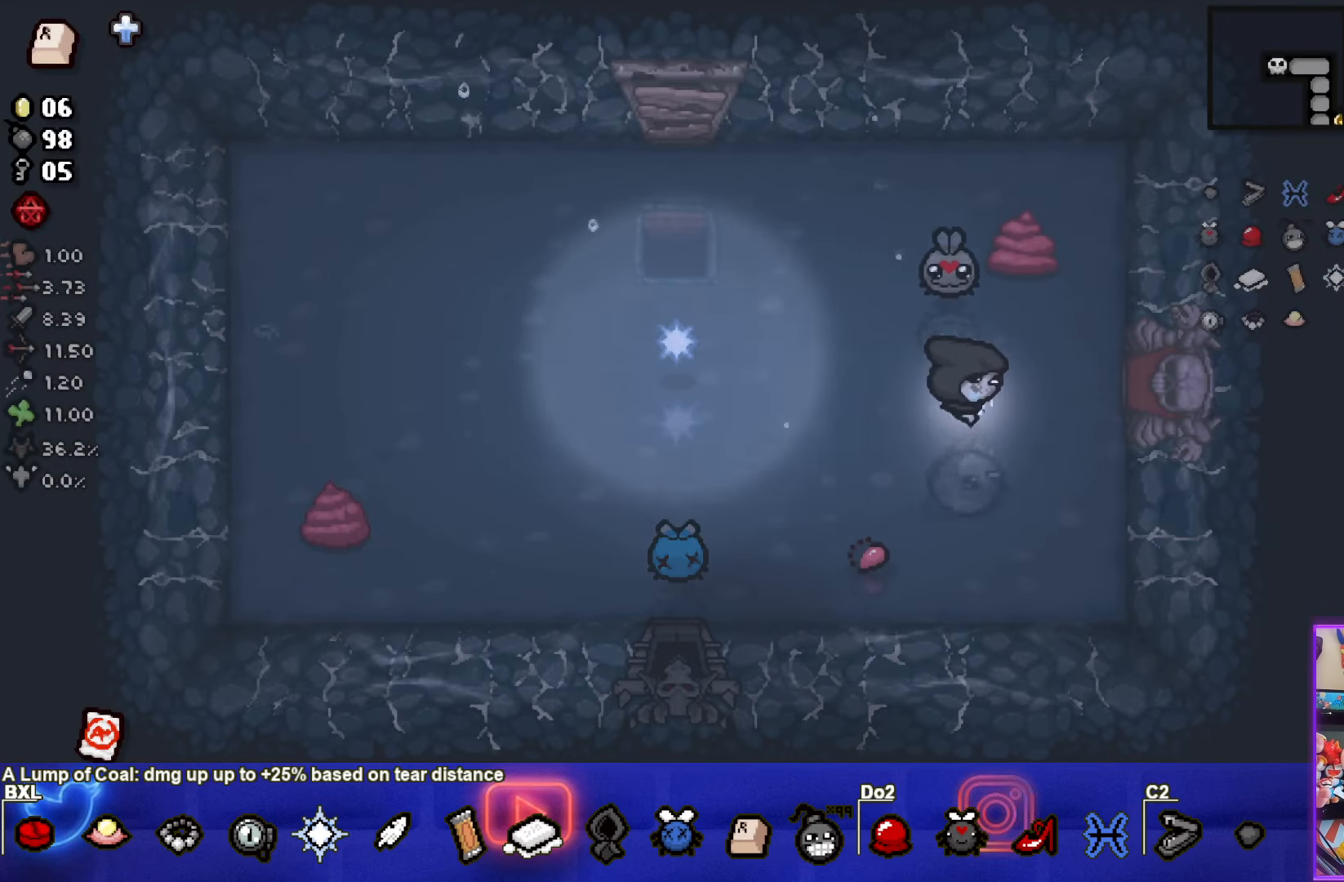
{"buttons": [], "left_stick": "up-right", "events": []}
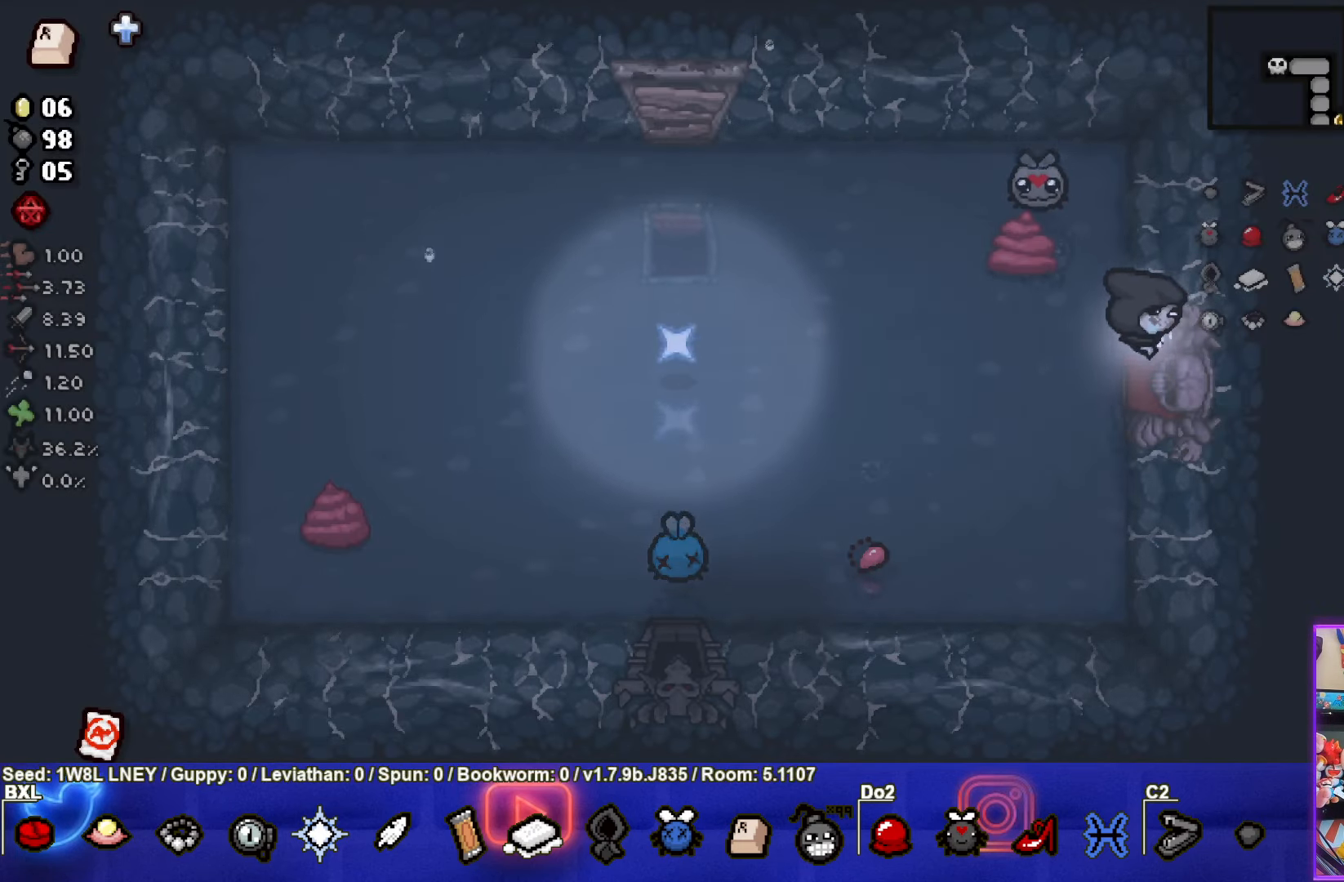
{"buttons": [], "left_stick": "center", "events": [[50, "left_stick", "right"], [333, "left_stick", "center"]]}
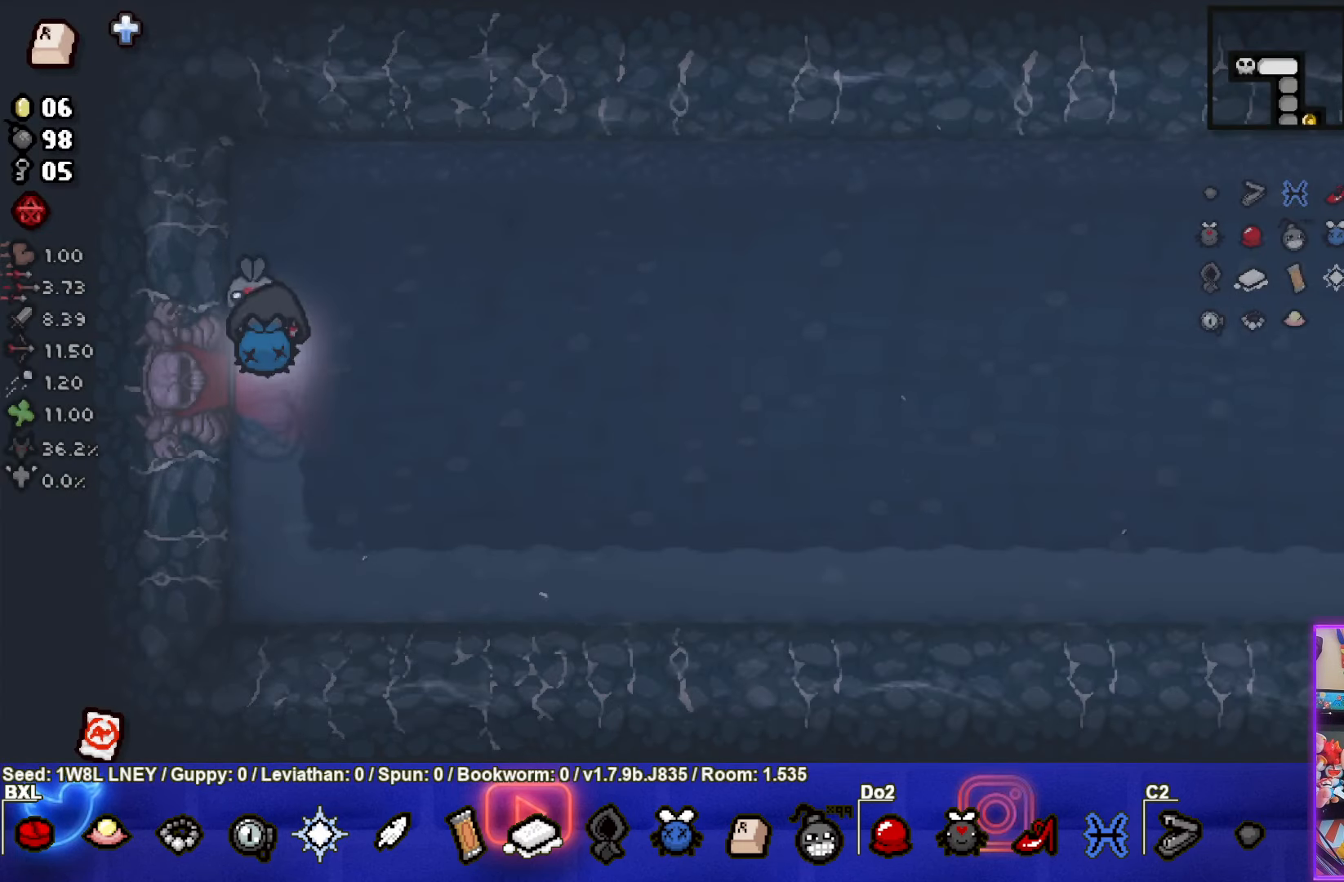
{"buttons": [], "left_stick": "down-right", "events": [[200, "left_stick", "right"], [300, "left_stick", "down-right"]]}
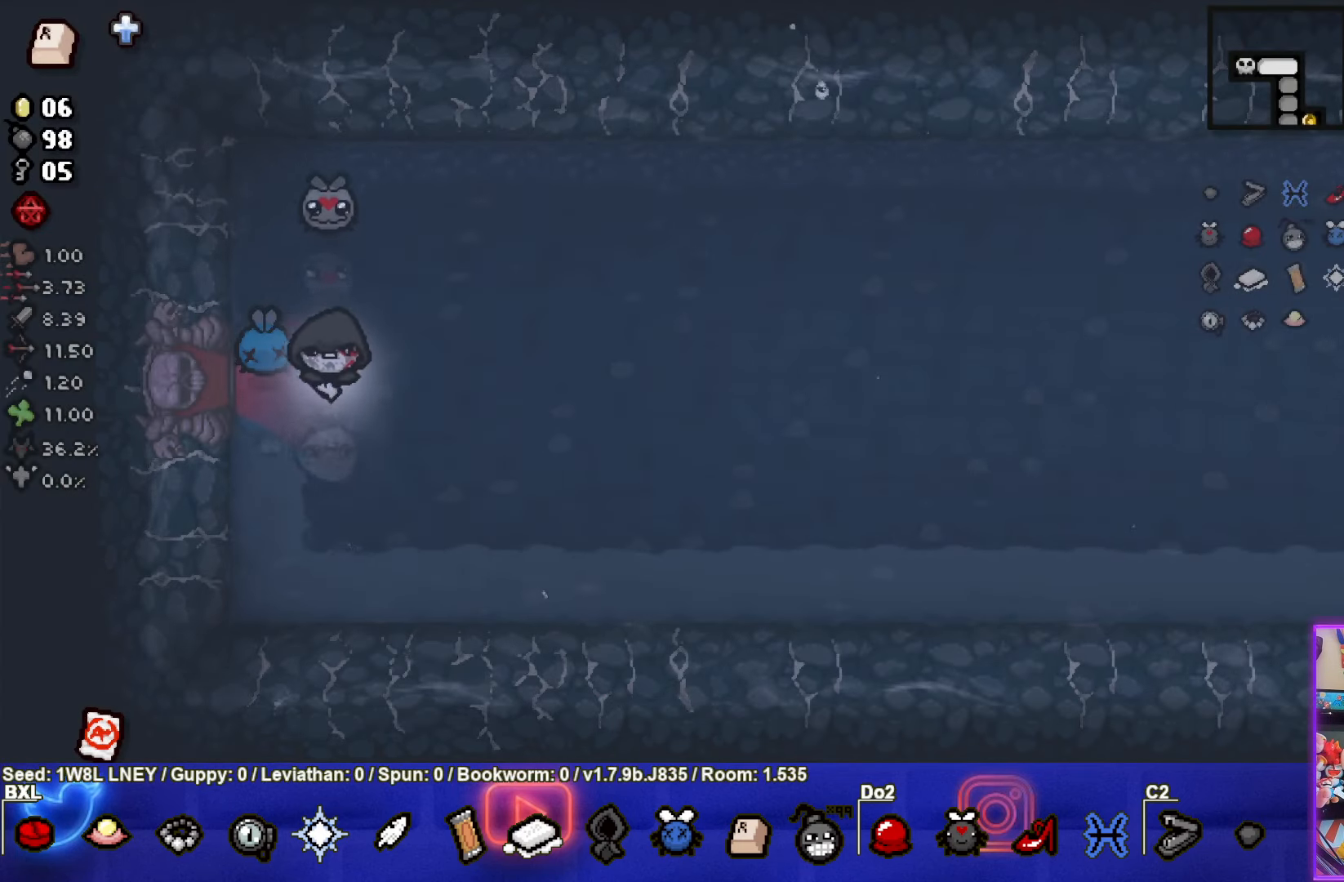
{"buttons": [], "left_stick": "right", "events": [[466, "left_stick", "right"]]}
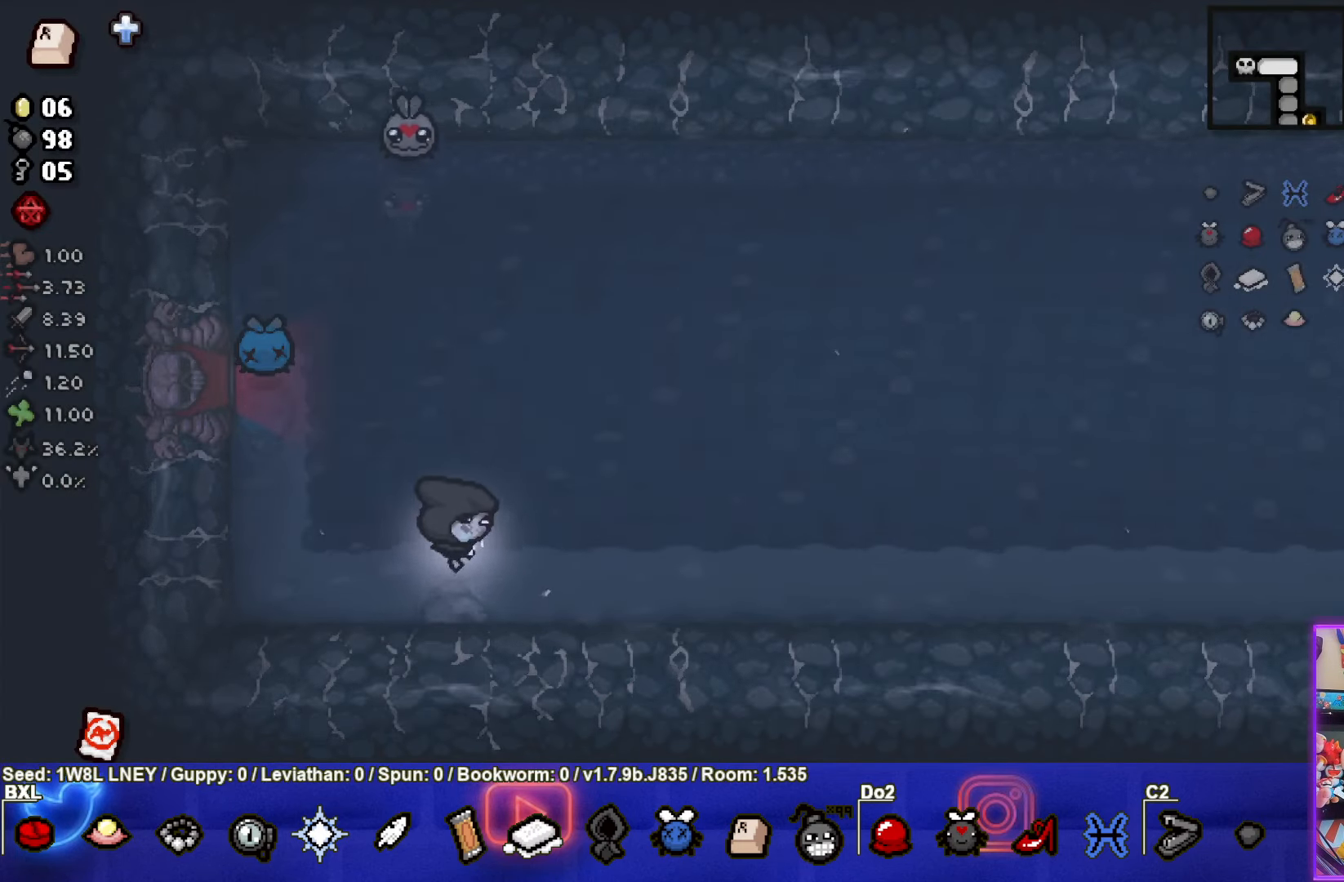
{"buttons": [], "left_stick": "right", "events": []}
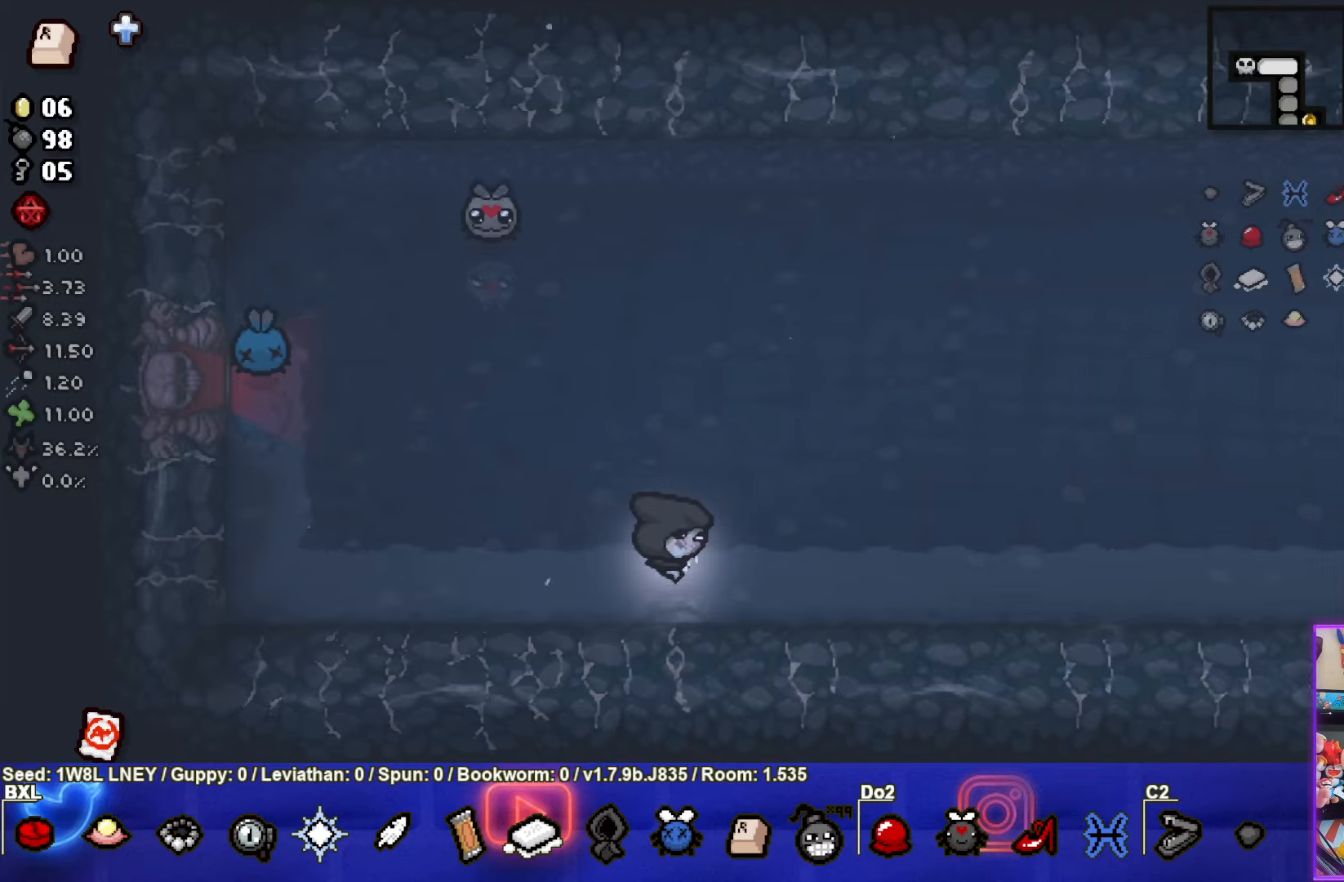
{"buttons": [], "left_stick": "right", "events": []}
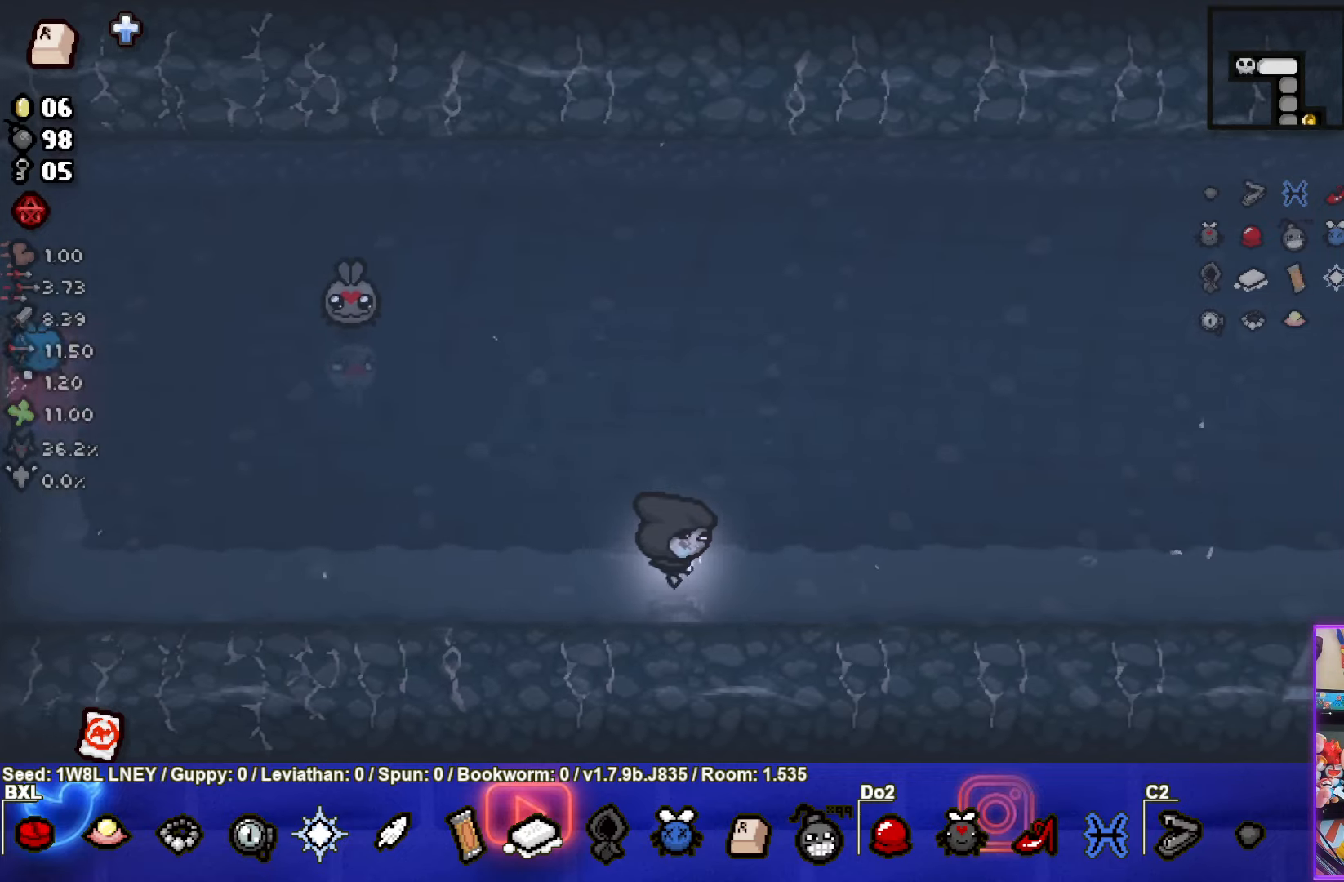
{"buttons": [], "left_stick": "right", "events": []}
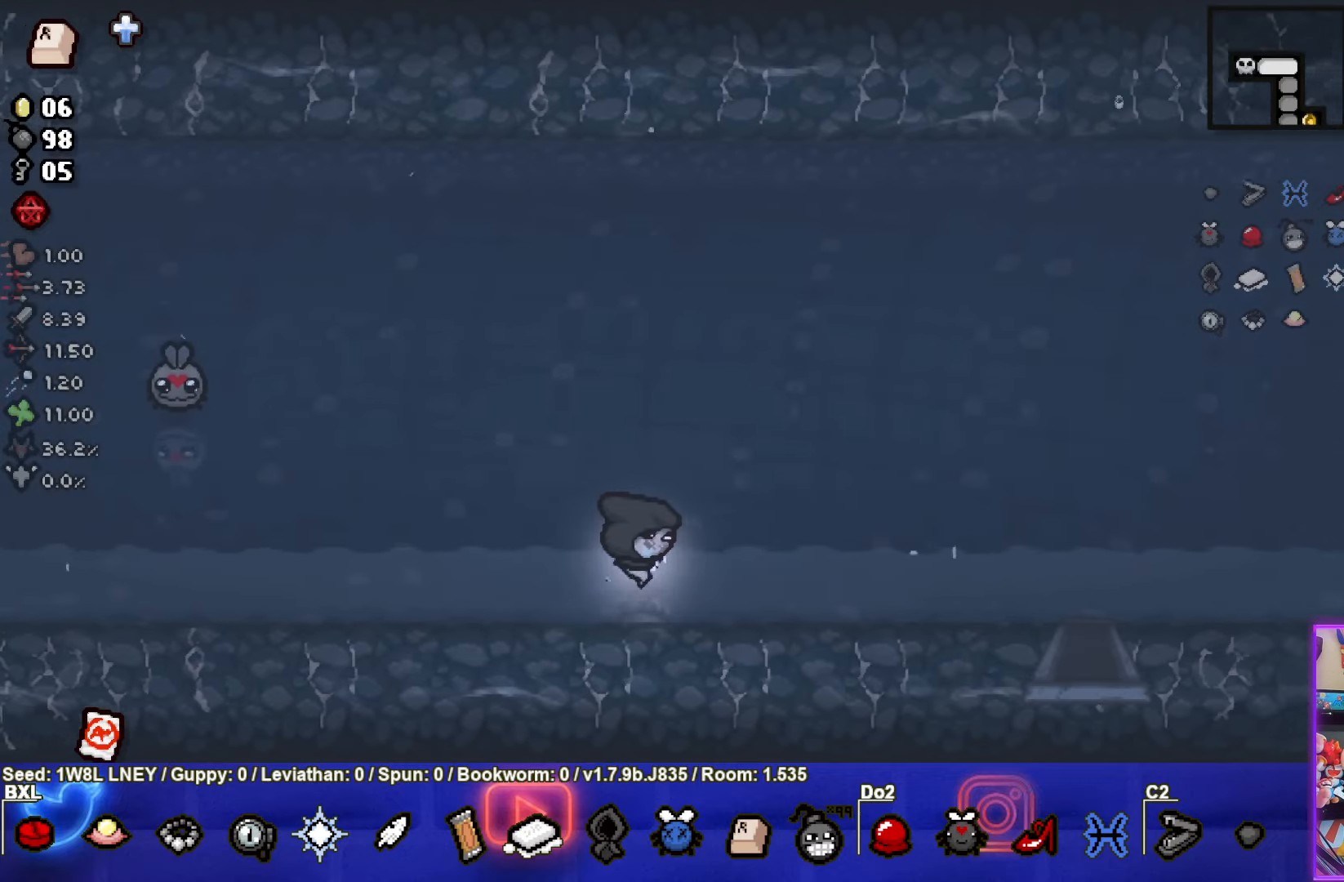
{"buttons": [], "left_stick": "right", "events": []}
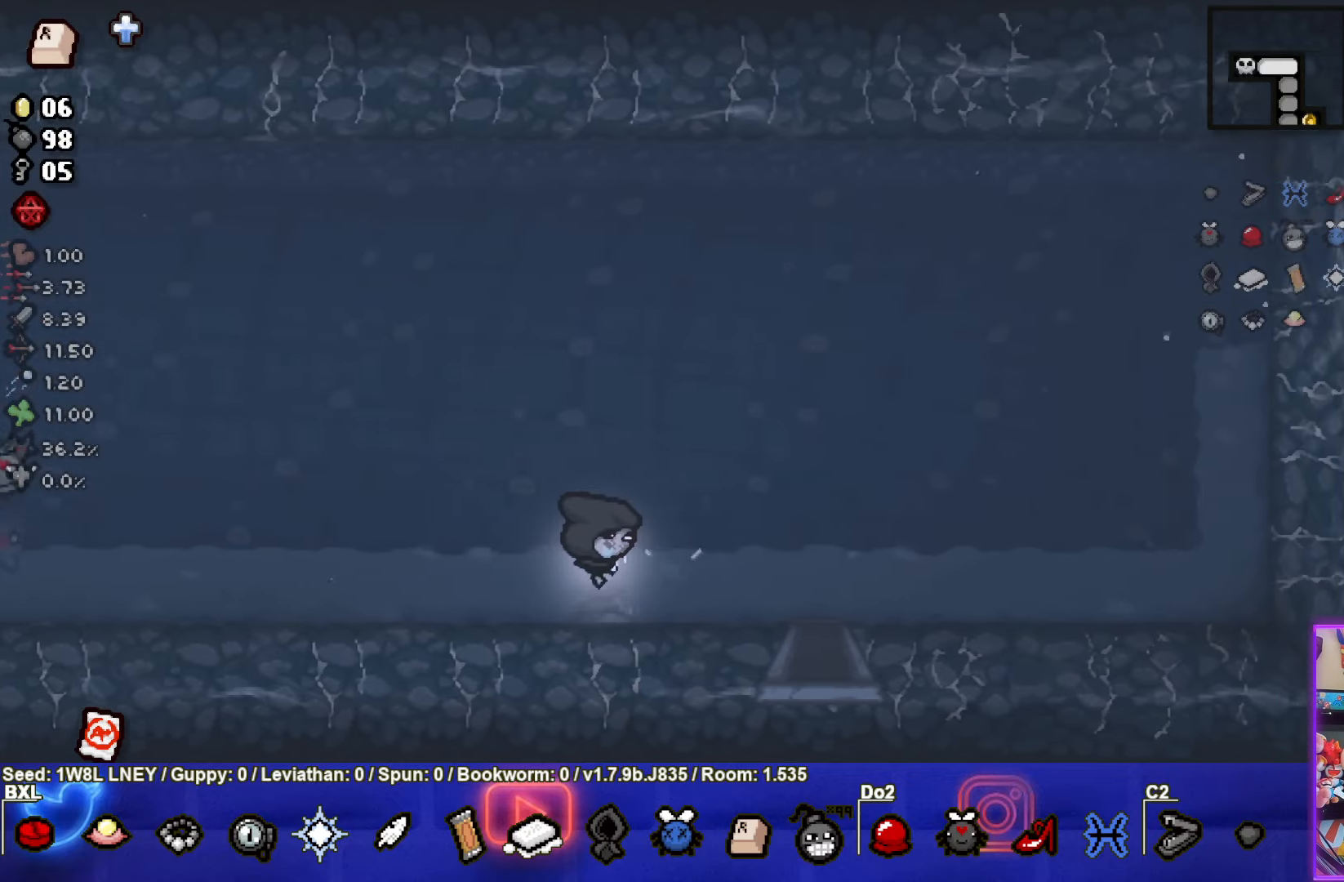
{"buttons": [], "left_stick": "down", "events": [[267, "left_stick", "down-right"], [367, "left_stick", "down"]]}
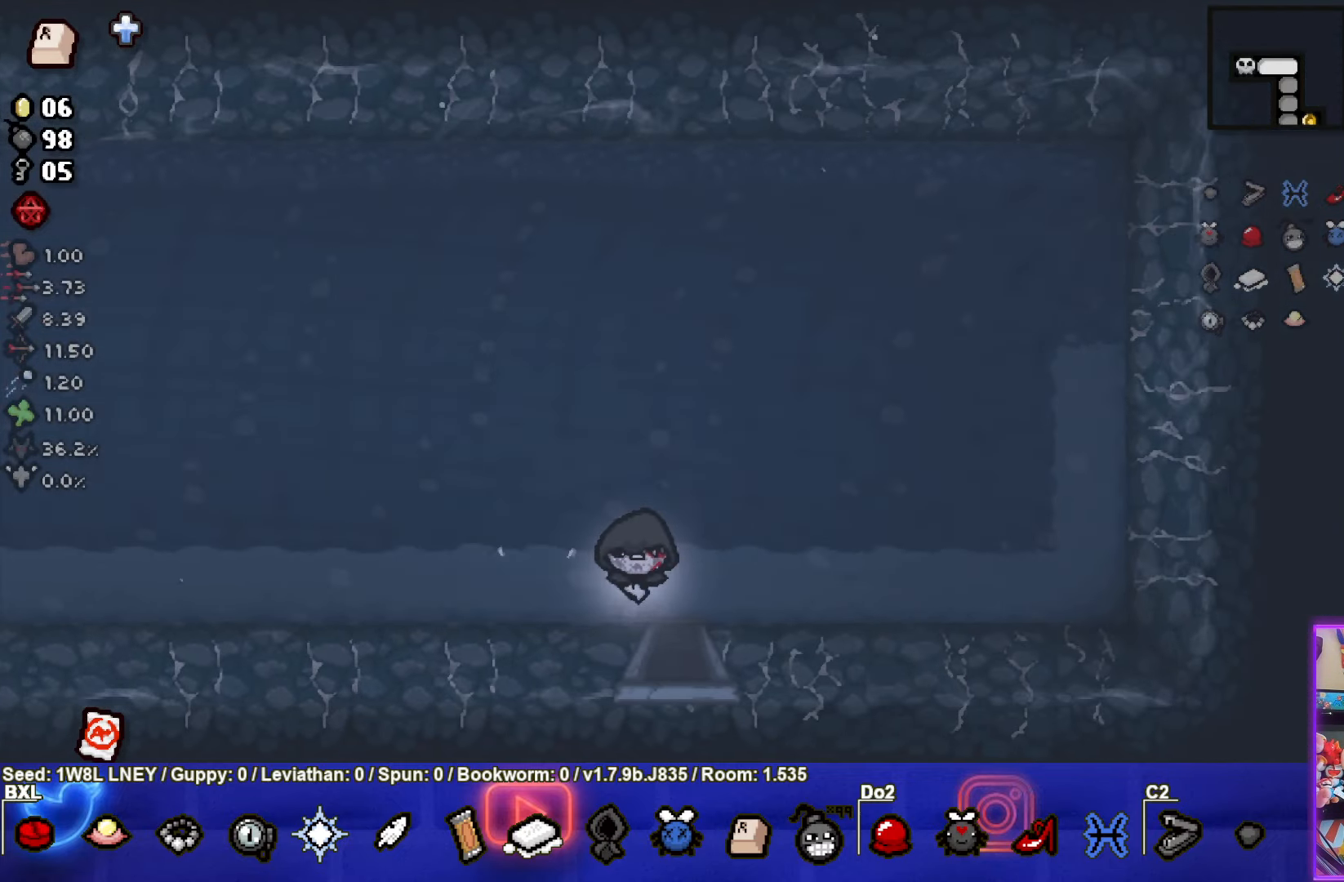
{"buttons": [], "left_stick": "down-right", "events": [[150, "left_stick", "center"], [433, "left_stick", "down-right"]]}
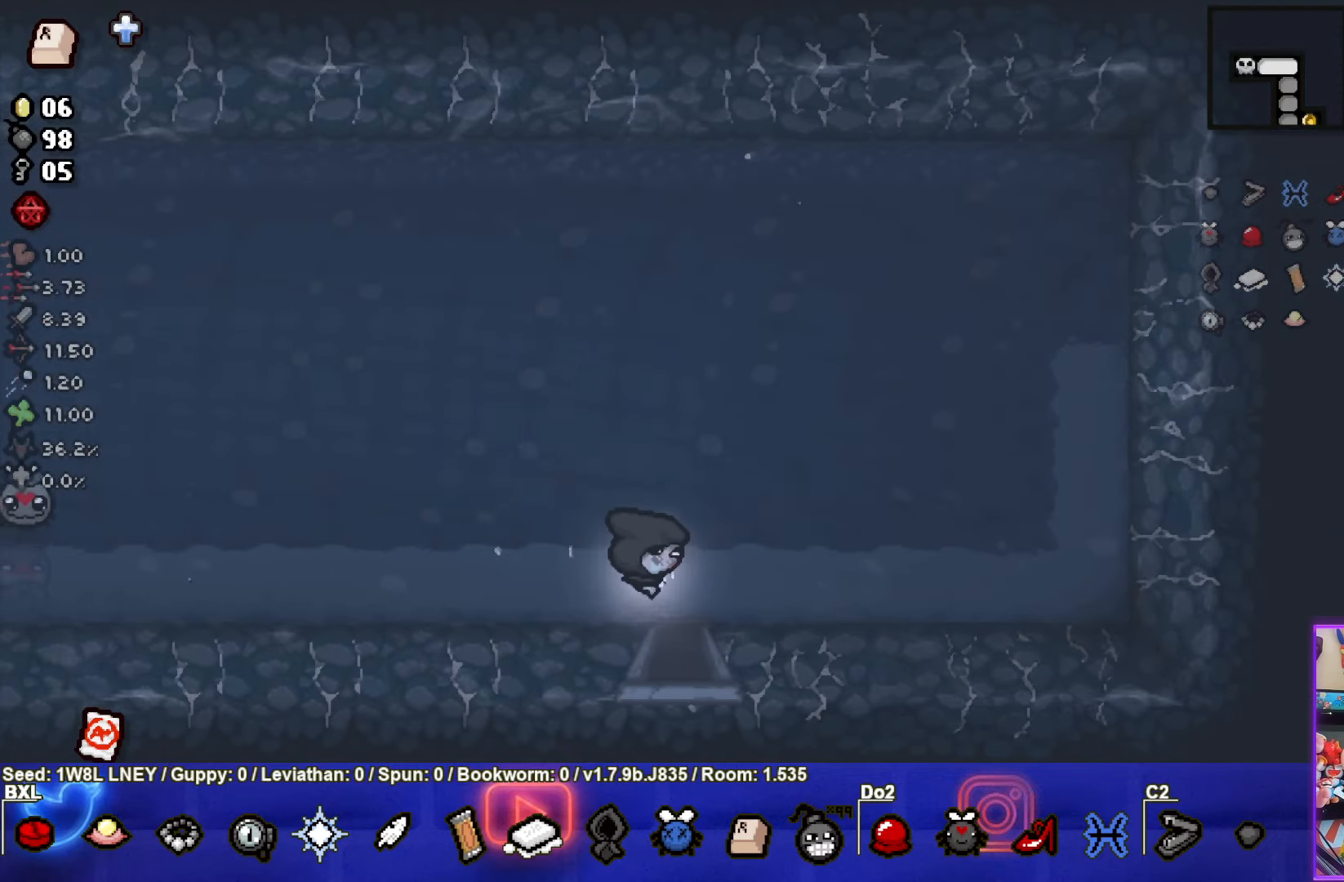
{"buttons": [], "left_stick": "center", "events": [[100, "left_stick", "down"], [400, "left_stick", "center"]]}
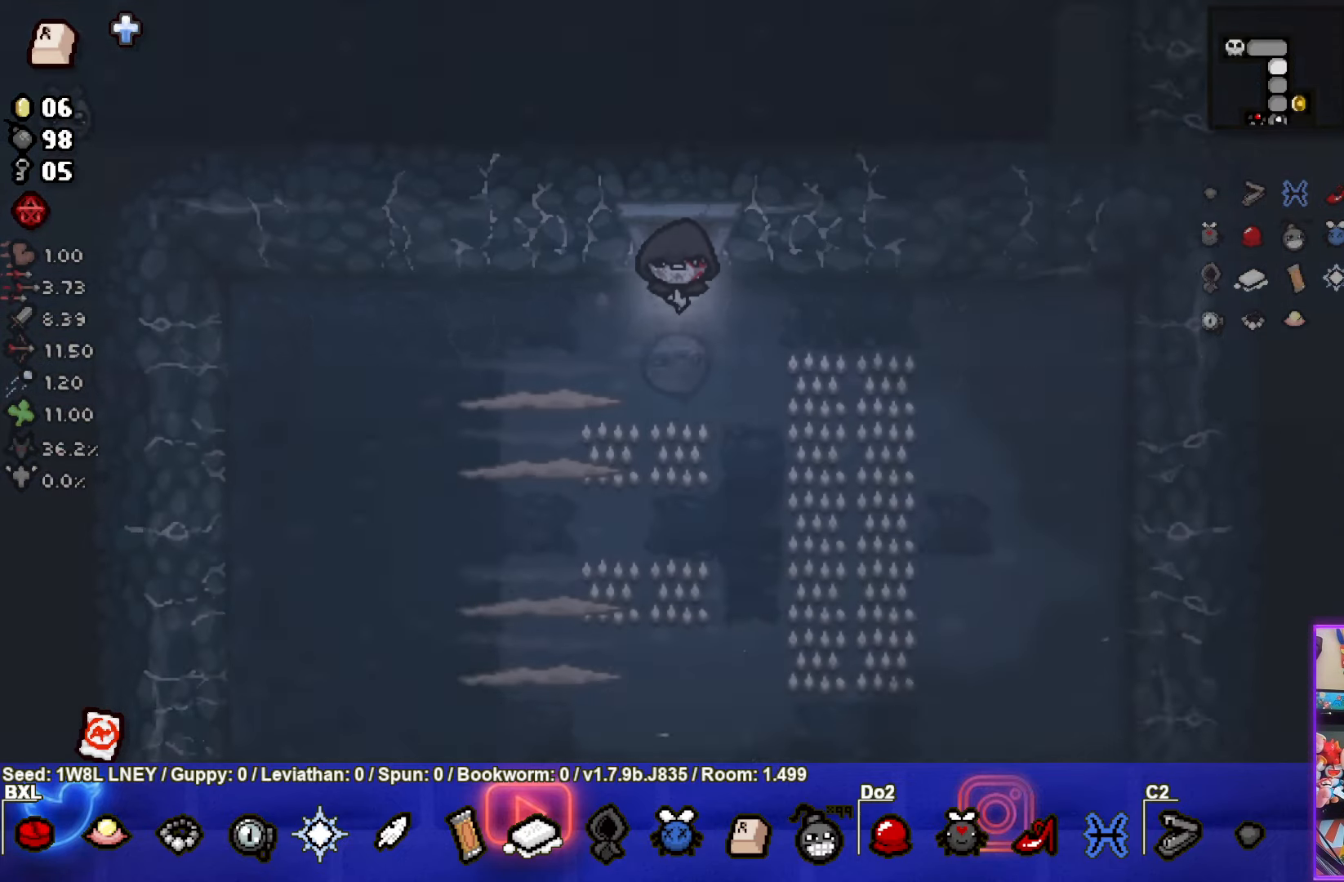
{"buttons": ["SELECT"], "left_stick": "center", "events": [[500, "SELECT", "down"]]}
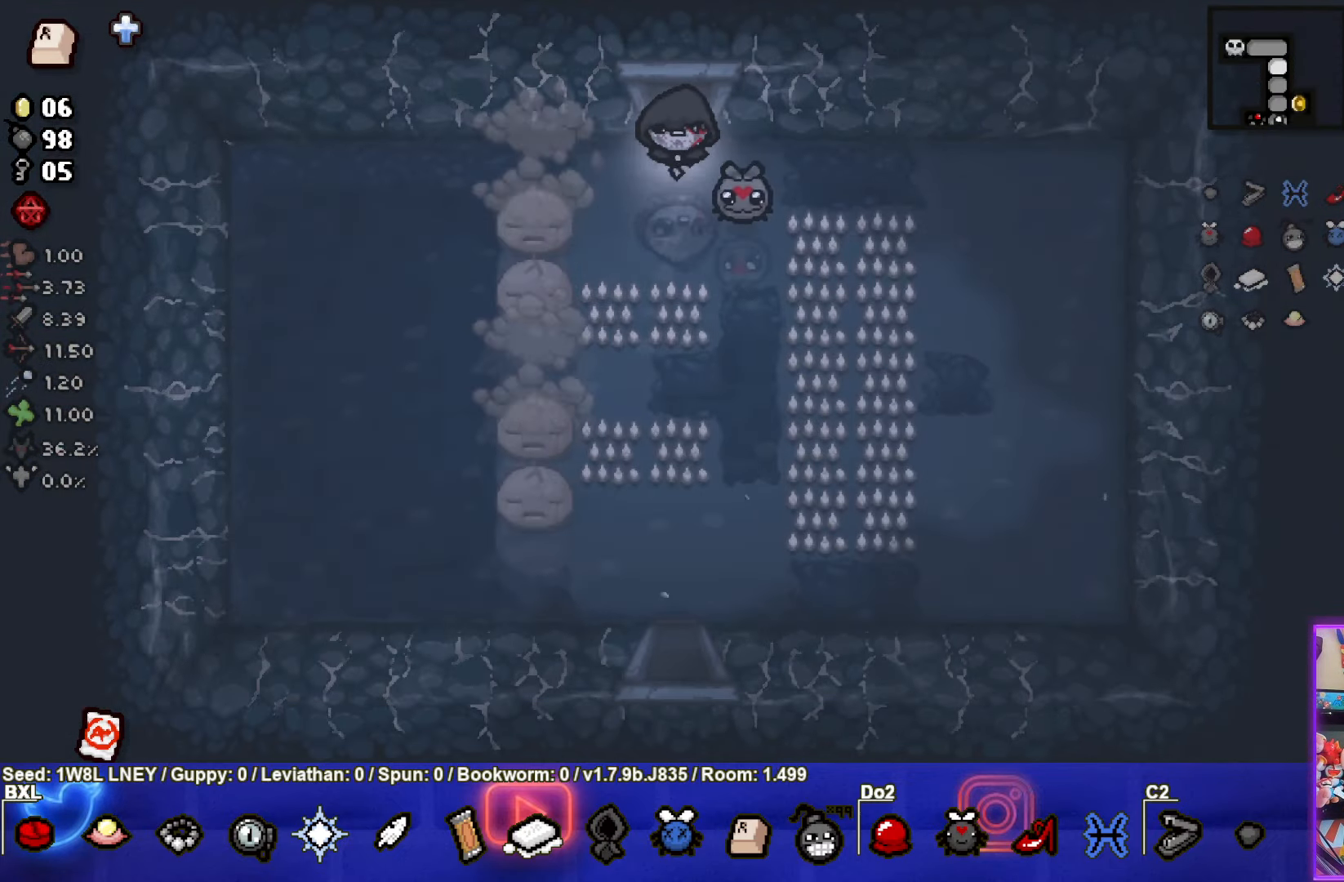
{"buttons": ["SELECT"], "left_stick": "center", "events": []}
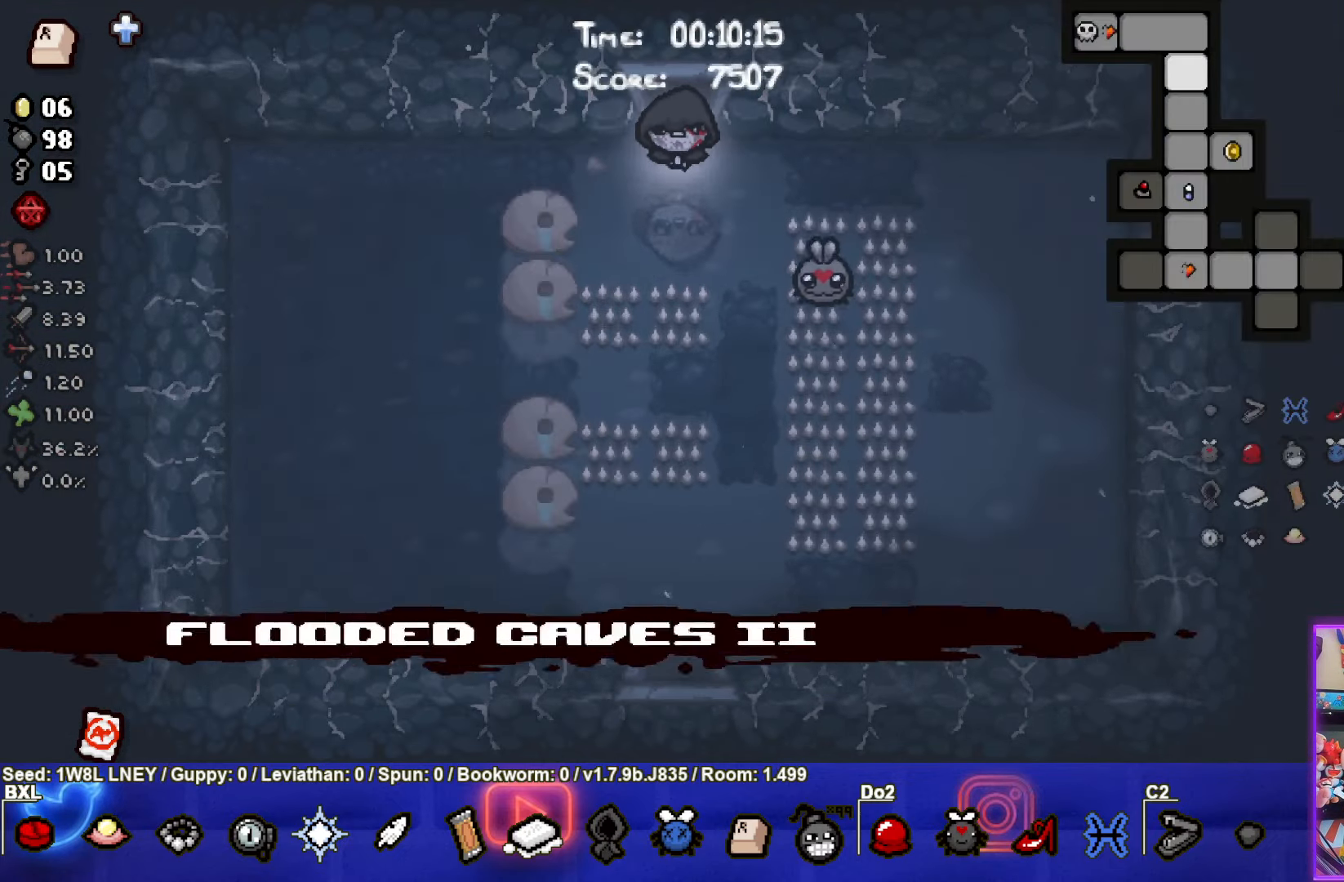
{"buttons": [], "left_stick": "down", "events": [[84, "SELECT", "up"], [84, "left_stick", "down"]]}
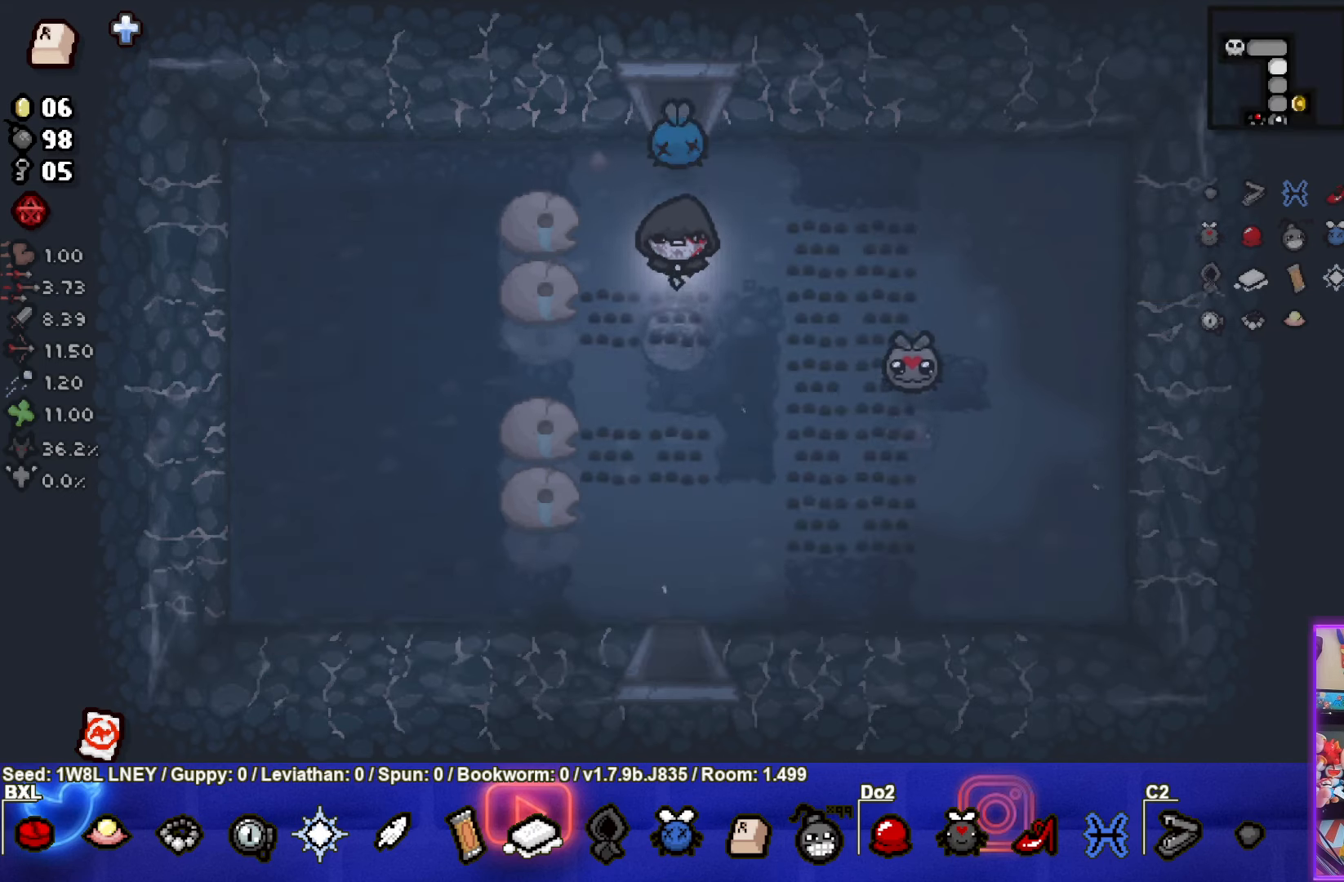
{"buttons": [], "left_stick": "down", "events": []}